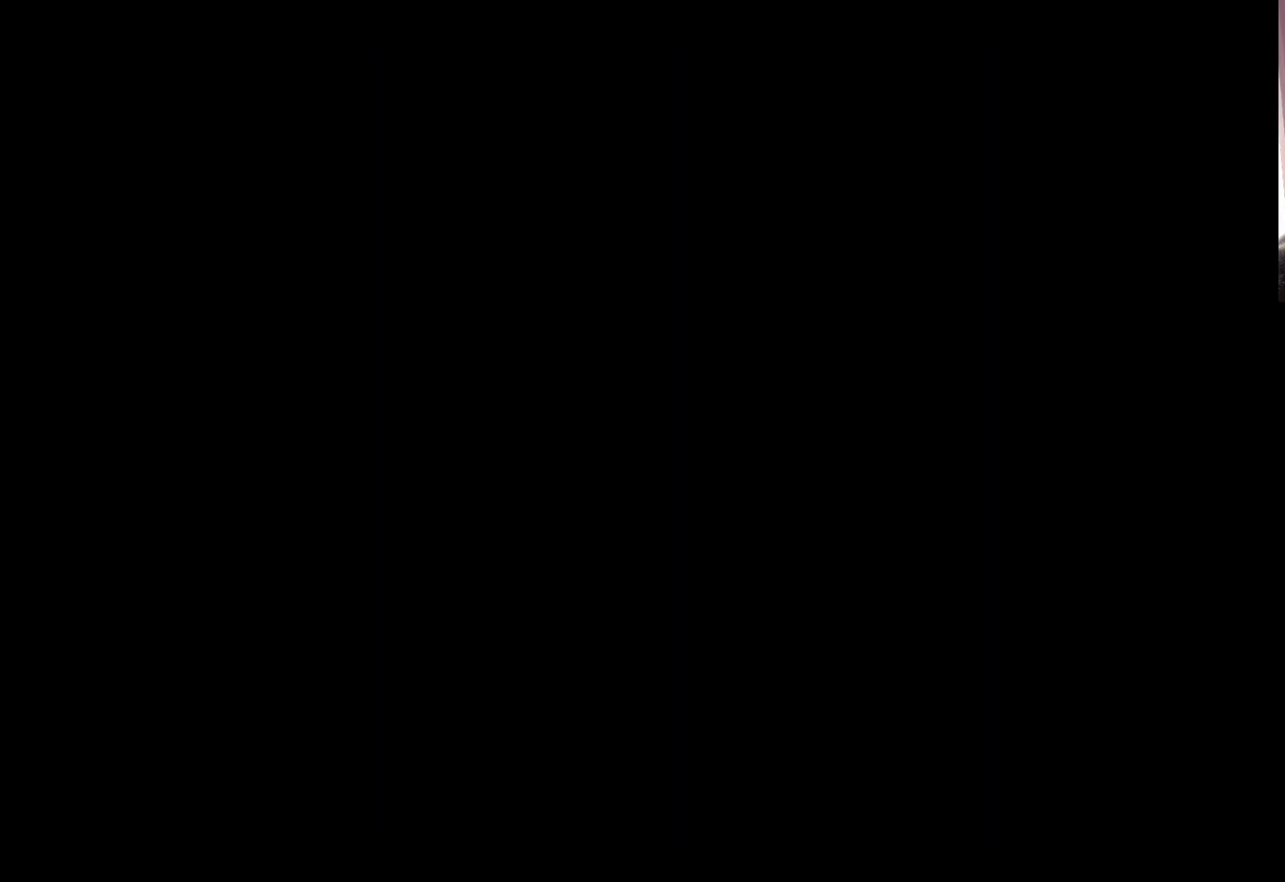
Gameplay with a controller (Xbox layout); each line is a JSON object with the inputs held at the frame after it. "events" lists button and stick changes between this image and that frame as [ms after this image, input, new state], when the widget could be followed in between. Not read: right_stick.
{"buttons": [], "left_stick": "center", "events": []}
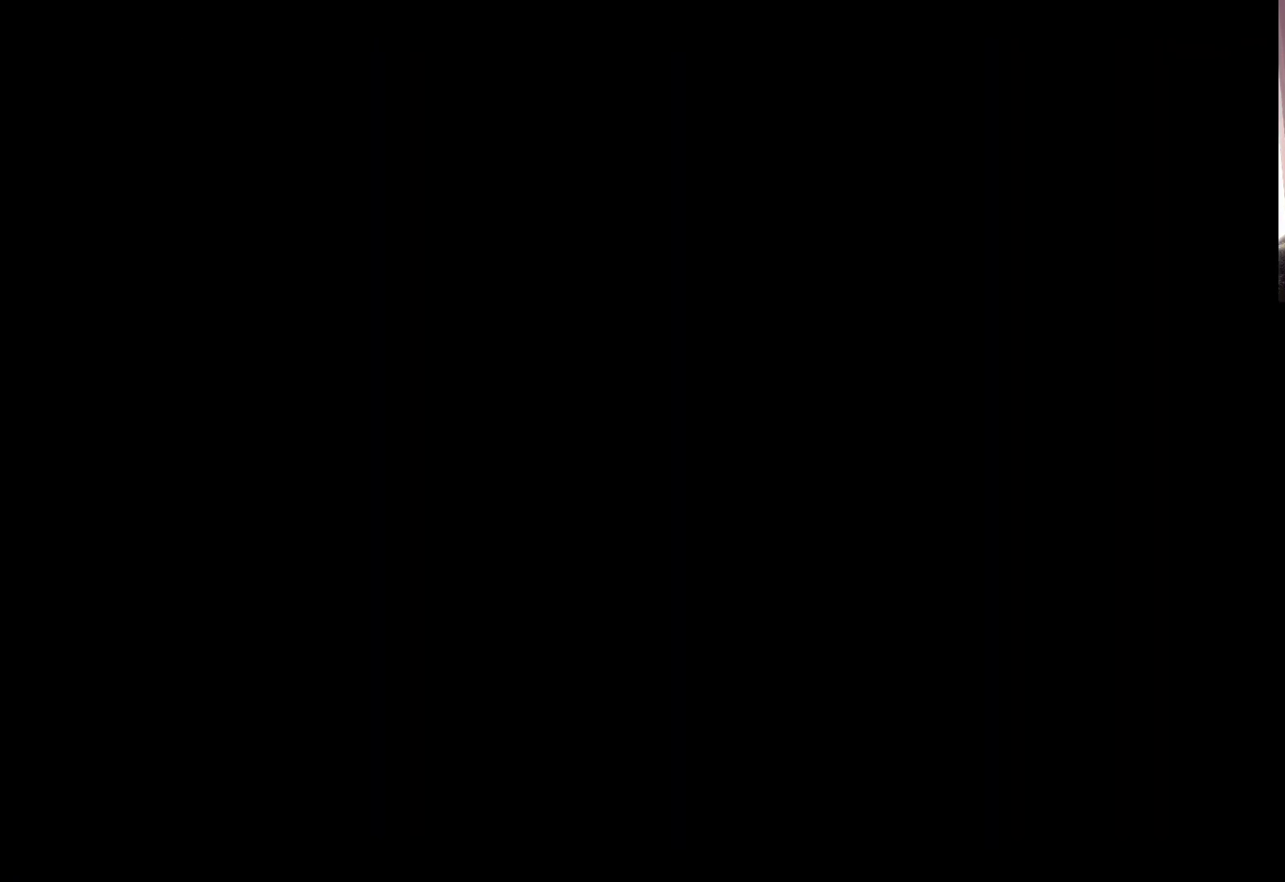
{"buttons": [], "left_stick": "center", "events": []}
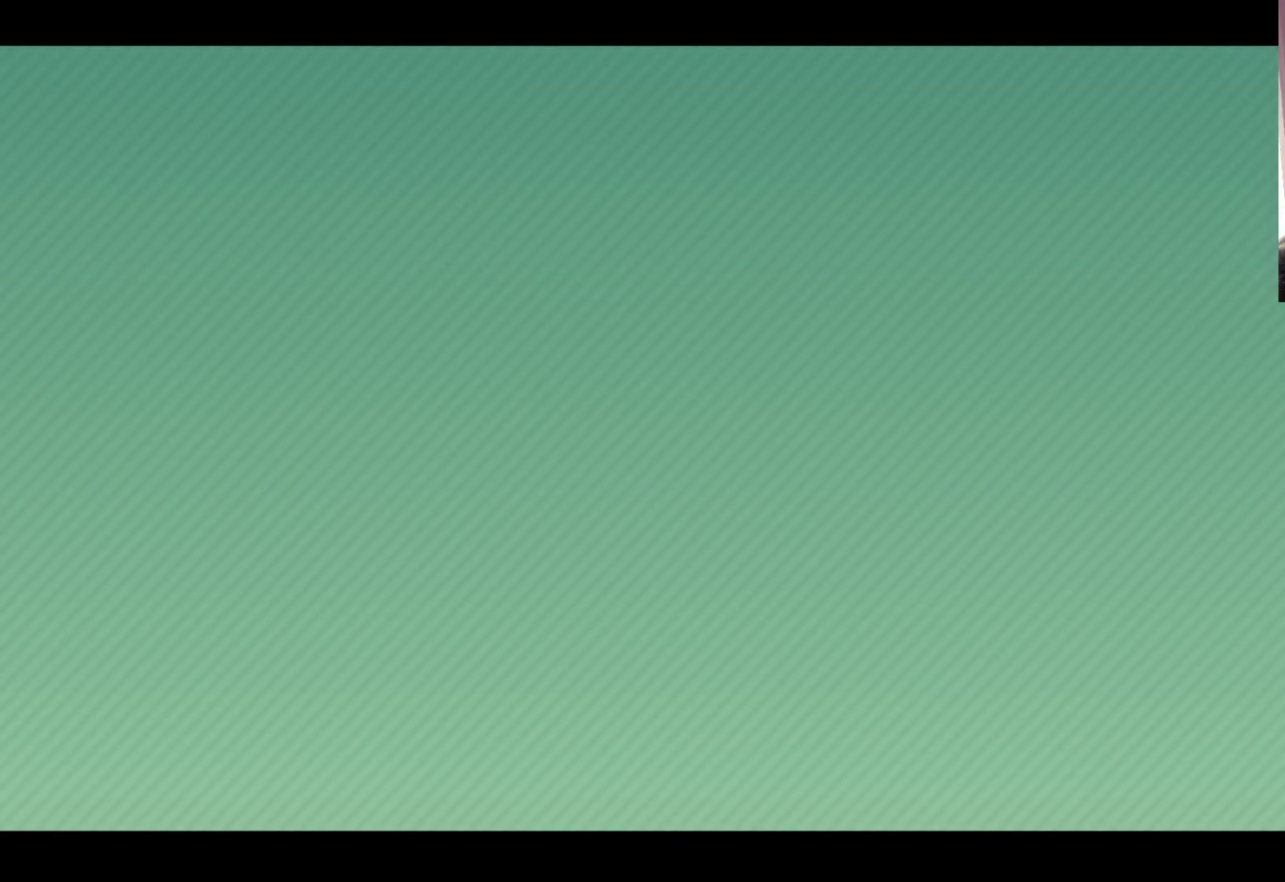
{"buttons": [], "left_stick": "center", "events": [[250, "A", "down"], [367, "A", "up"]]}
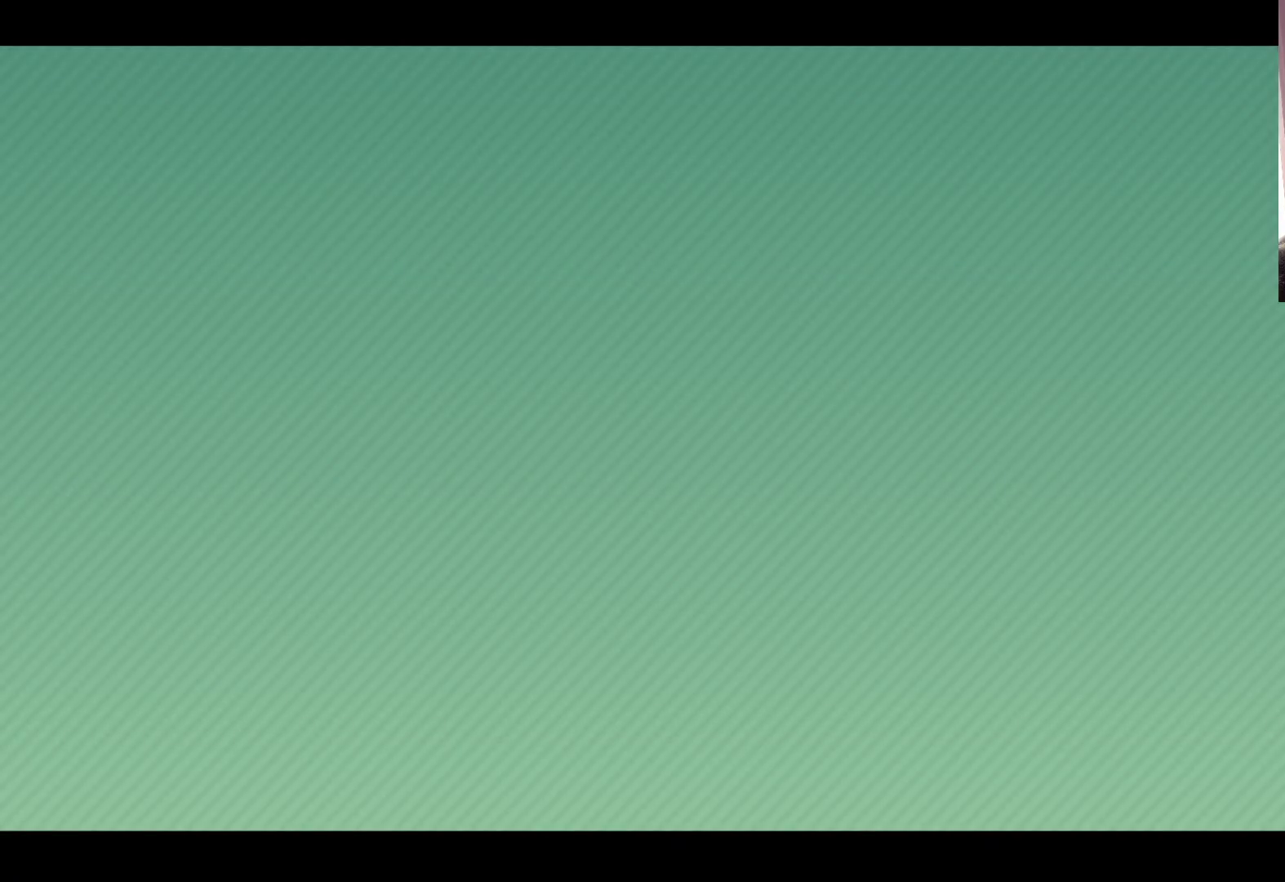
{"buttons": [], "left_stick": "center", "events": []}
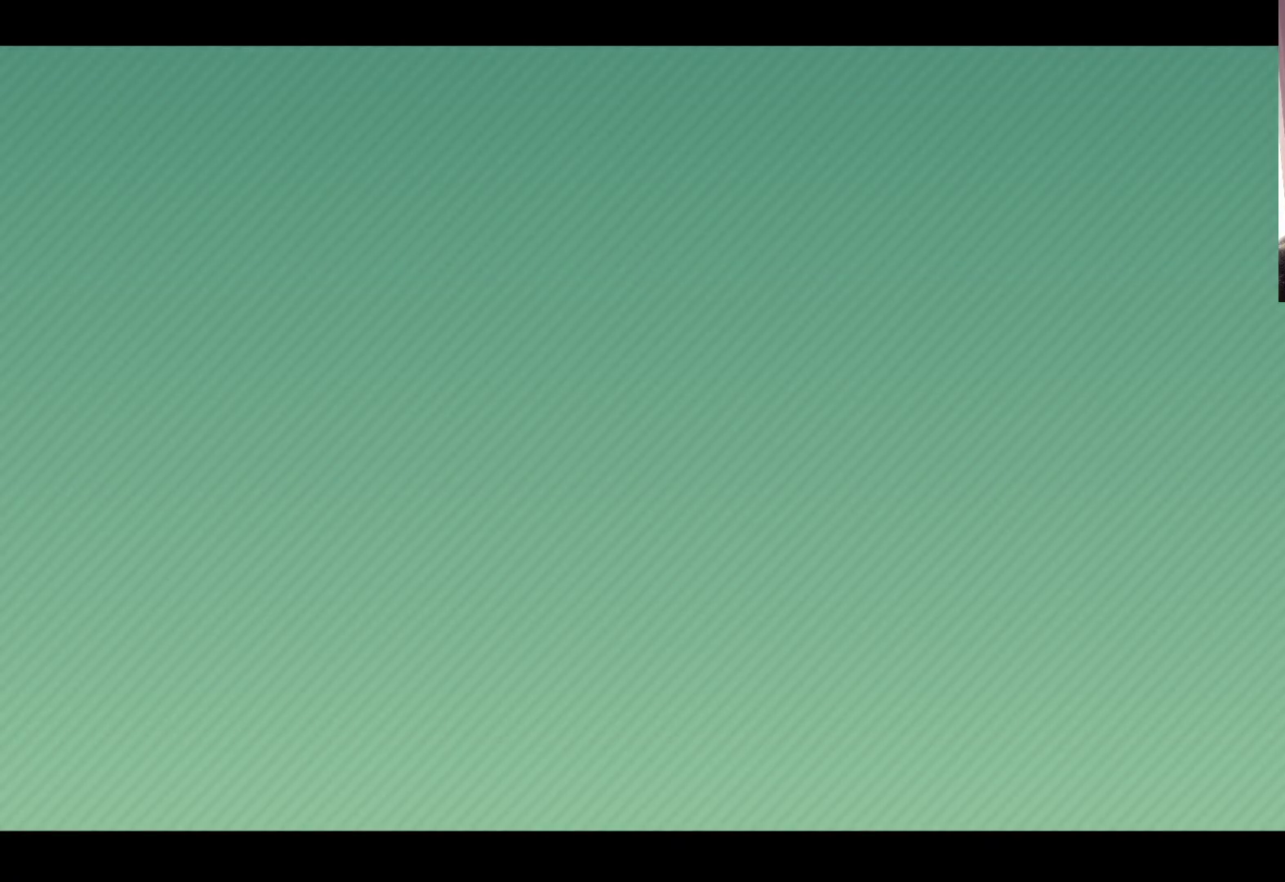
{"buttons": [], "left_stick": "down", "events": [[100, "left_stick", "down"], [283, "left_stick", "center"], [400, "left_stick", "down"]]}
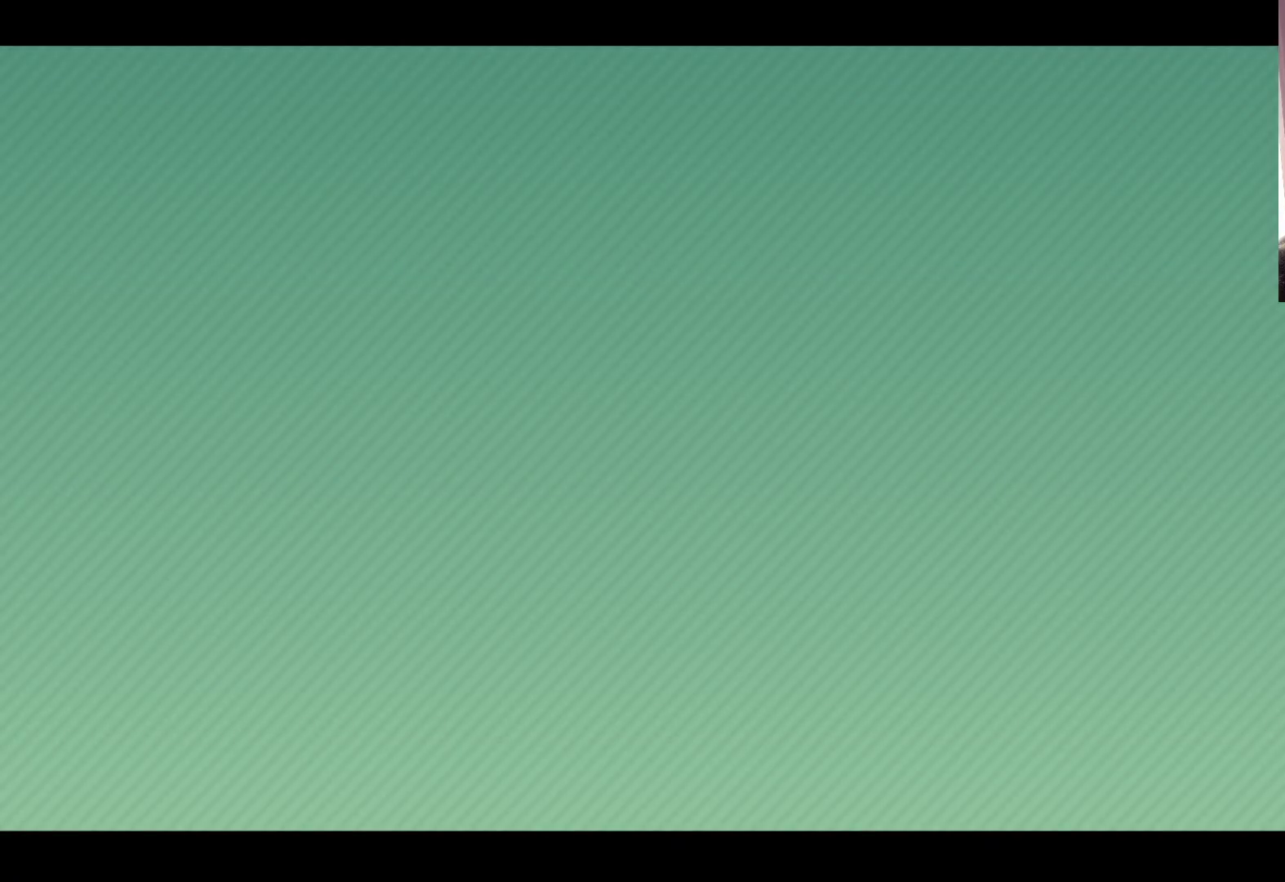
{"buttons": [], "left_stick": "center", "events": [[83, "left_stick", "center"], [200, "A", "down"], [333, "A", "up"]]}
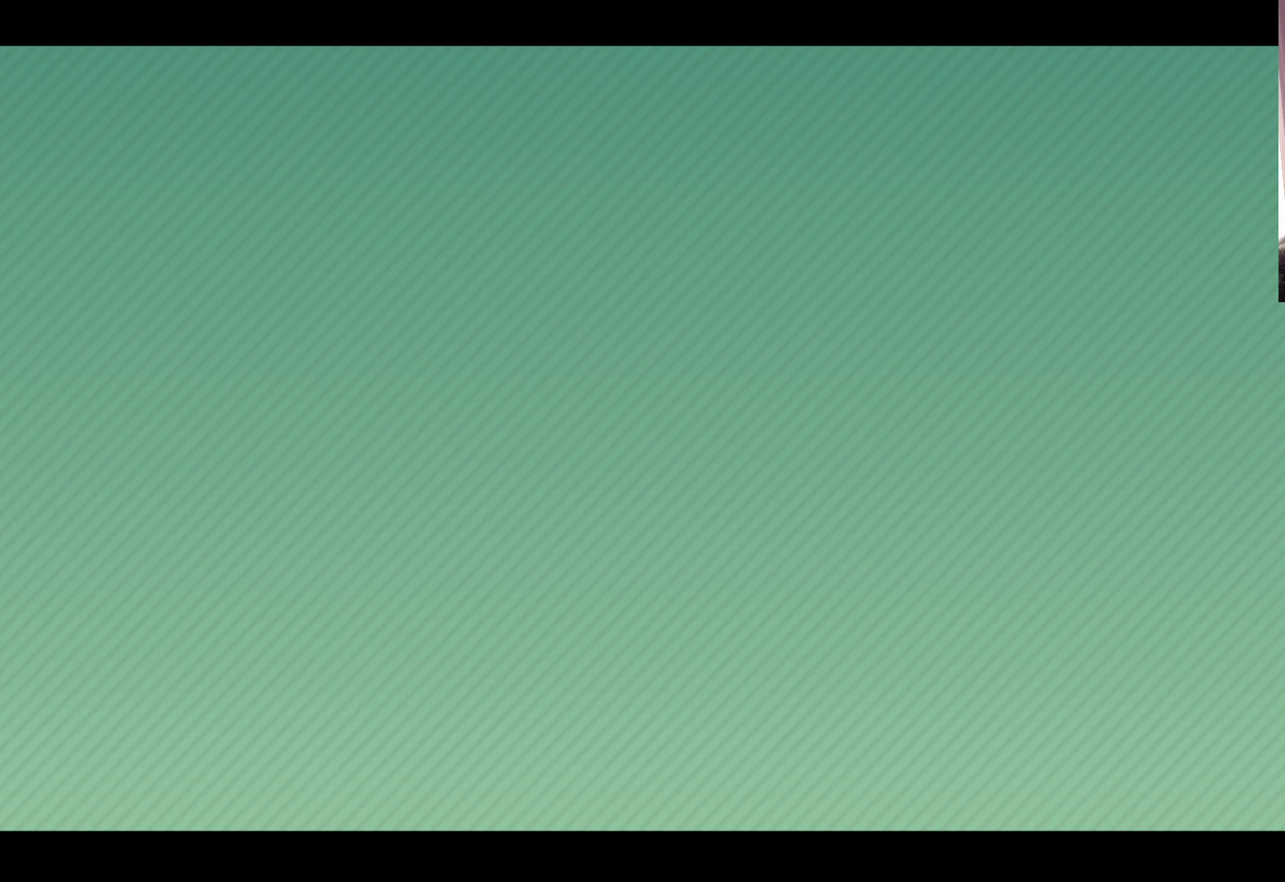
{"buttons": [], "left_stick": "center", "events": []}
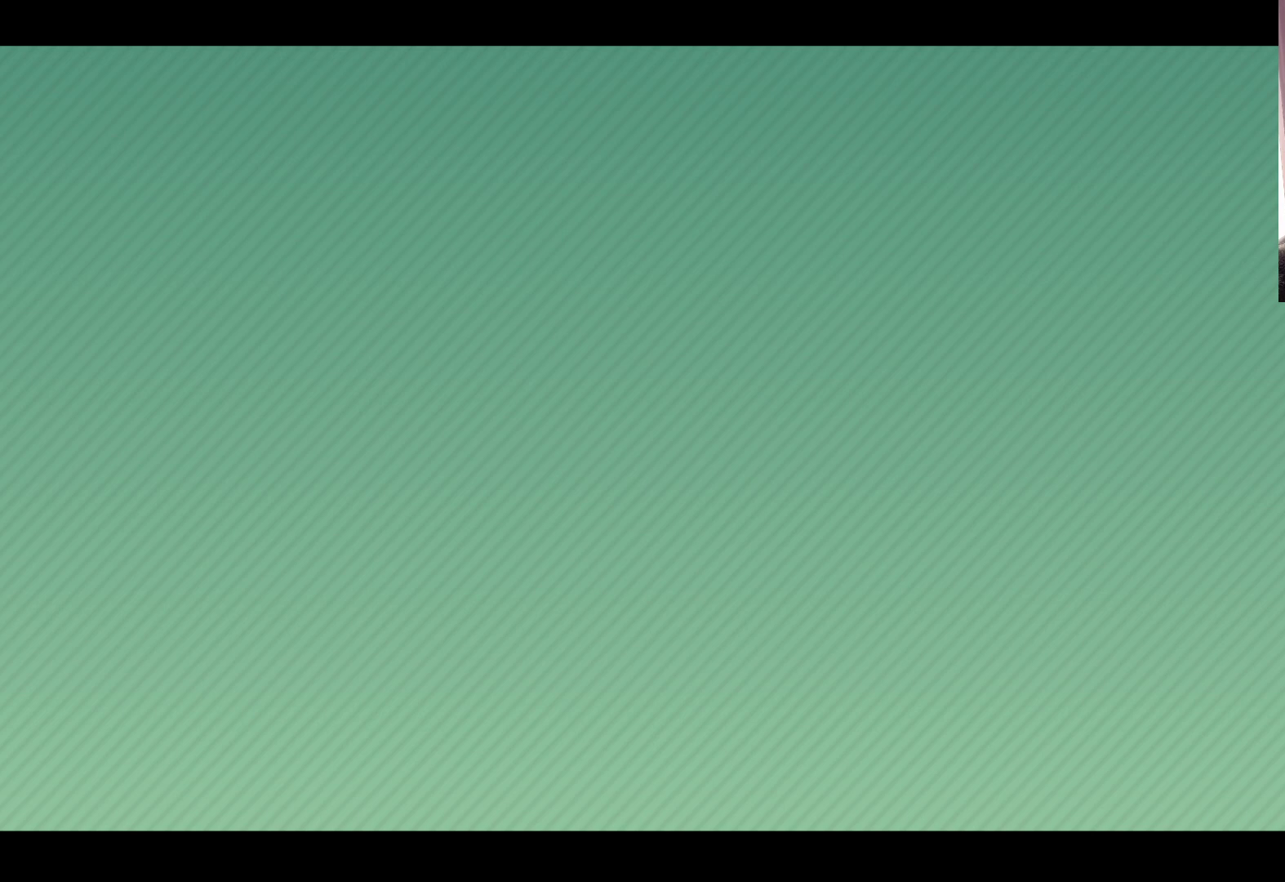
{"buttons": [], "left_stick": "center", "events": [[183, "left_stick", "down"], [417, "left_stick", "center"]]}
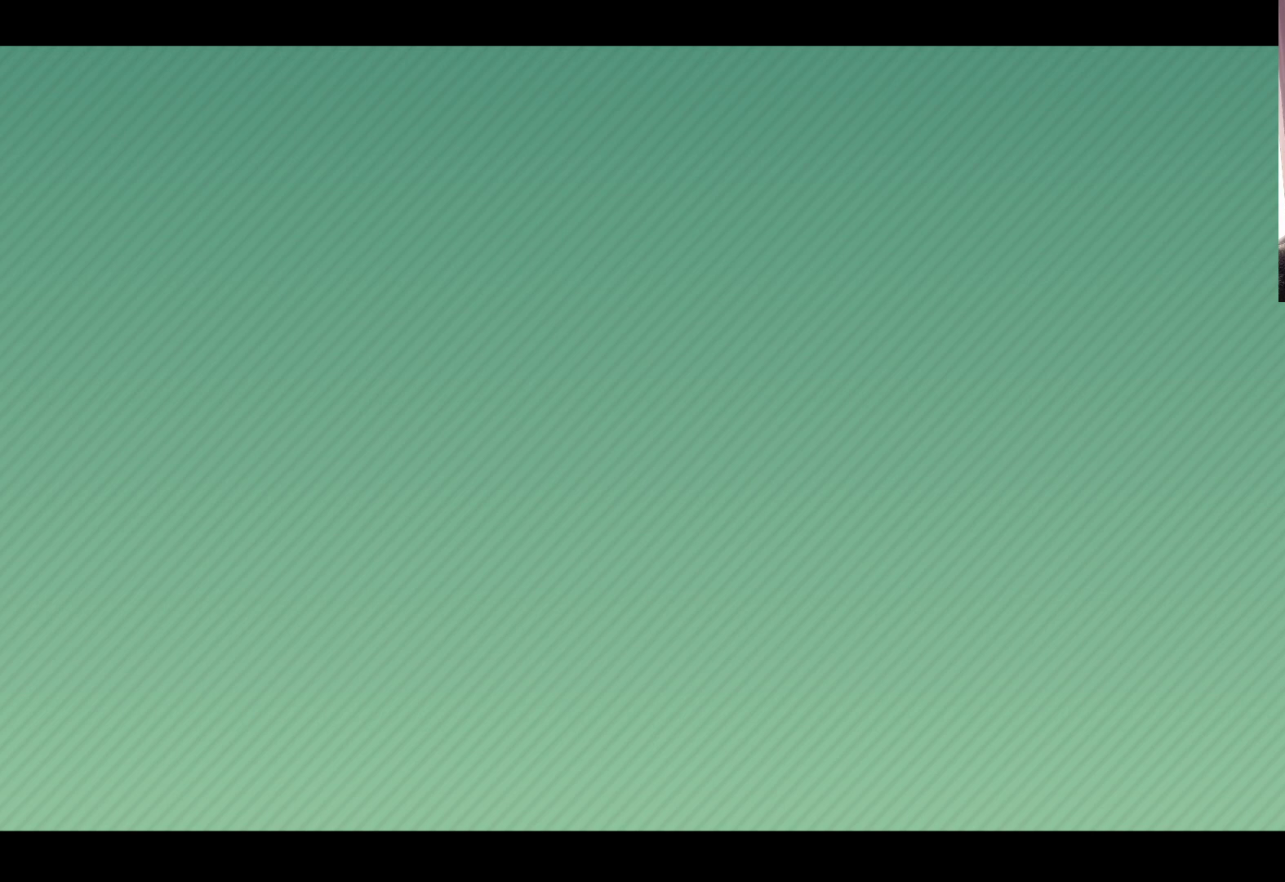
{"buttons": ["B"], "left_stick": "center", "events": [[200, "left_stick", "up"], [383, "left_stick", "center"], [500, "B", "down"]]}
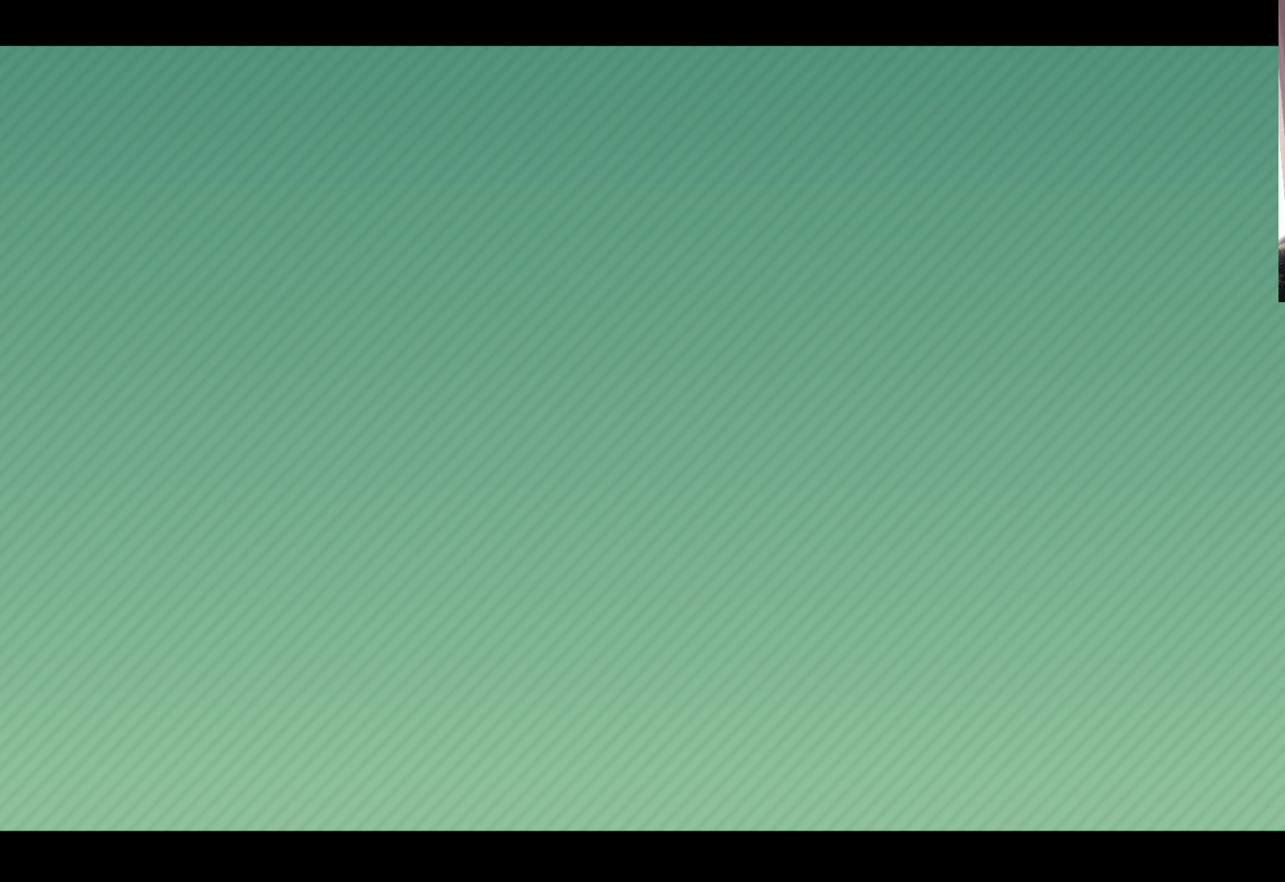
{"buttons": [], "left_stick": "center", "events": [[117, "B", "up"]]}
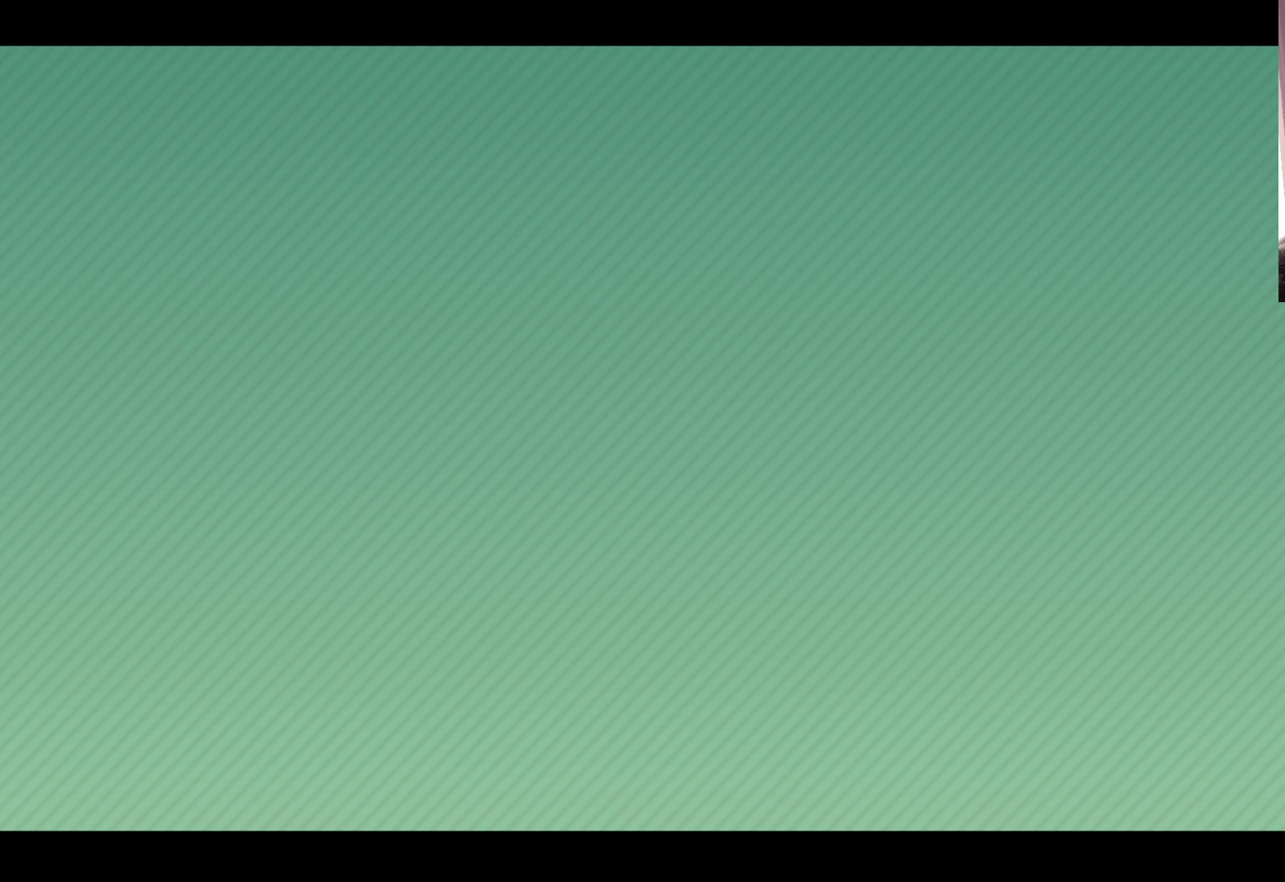
{"buttons": ["A"], "left_stick": "center", "events": [[367, "A", "down"]]}
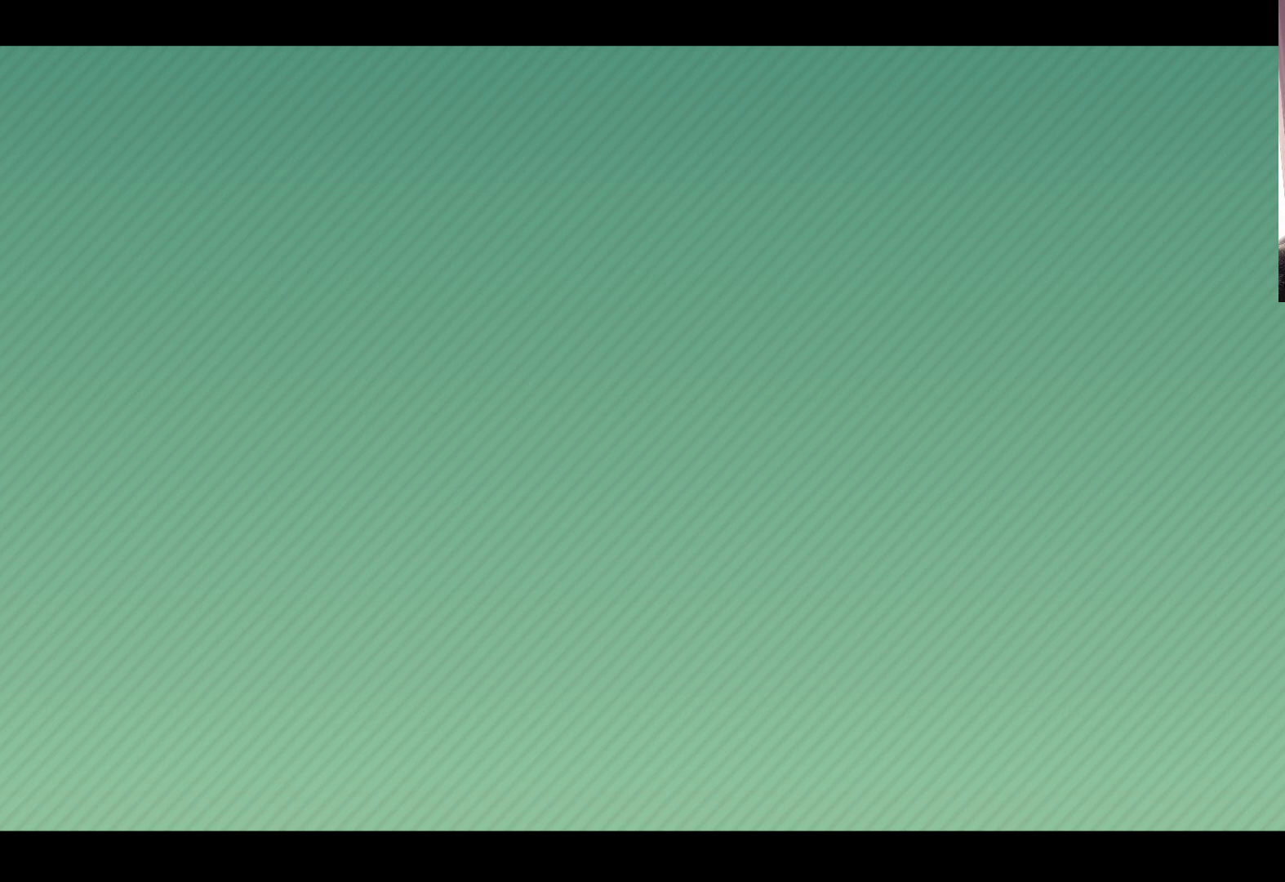
{"buttons": [], "left_stick": "center", "events": [[17, "A", "up"]]}
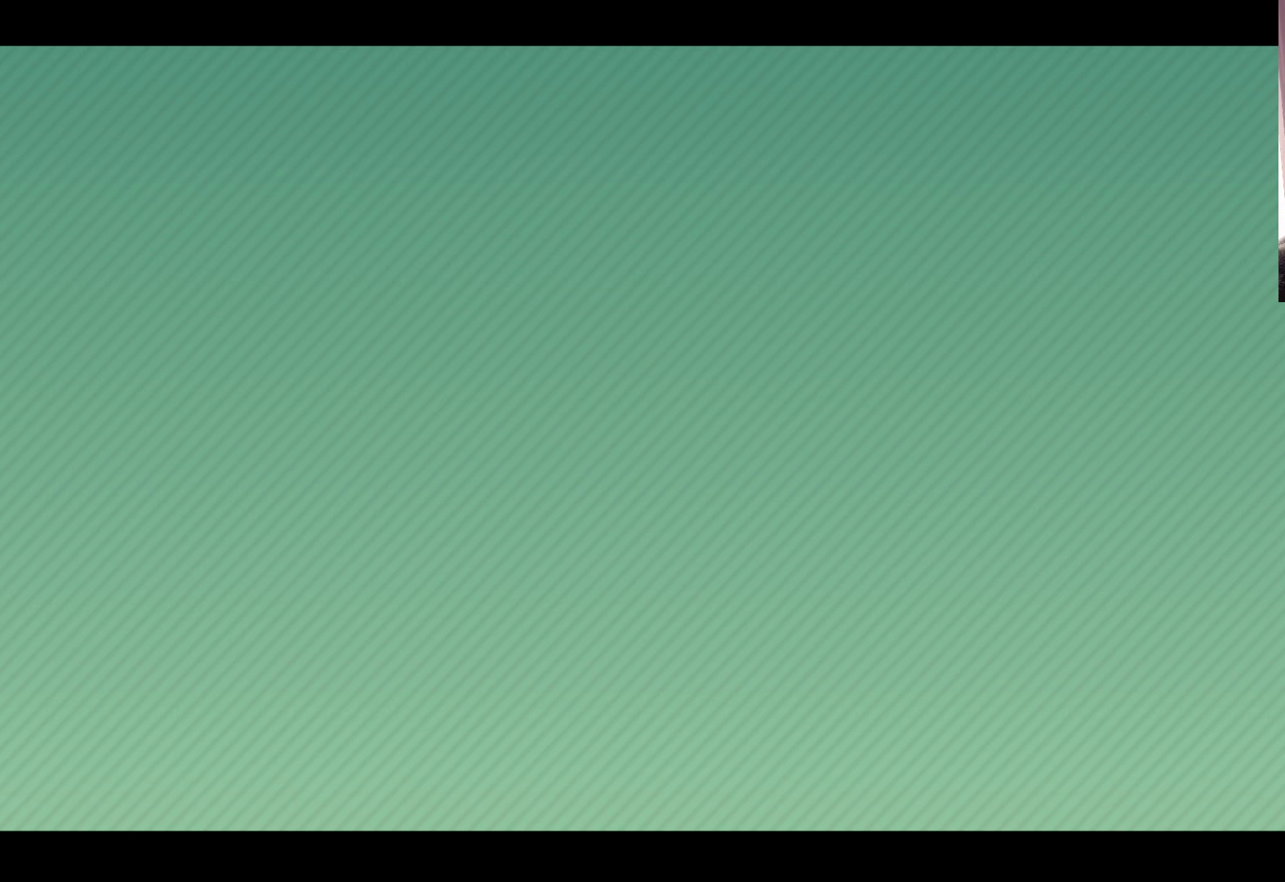
{"buttons": ["A"], "left_stick": "center", "events": [[83, "left_stick", "down"], [283, "left_stick", "center"], [383, "A", "down"]]}
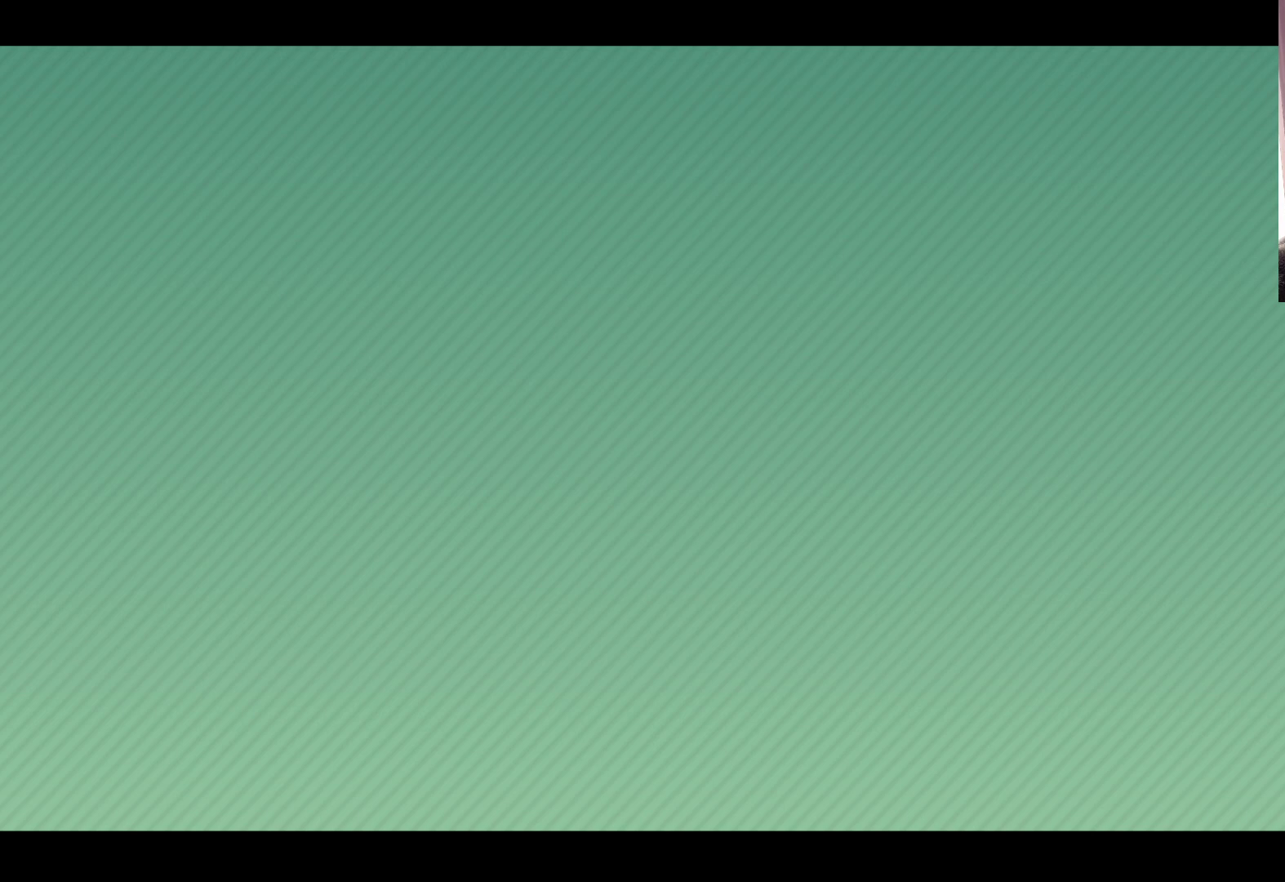
{"buttons": [], "left_stick": "center", "events": [[17, "A", "up"]]}
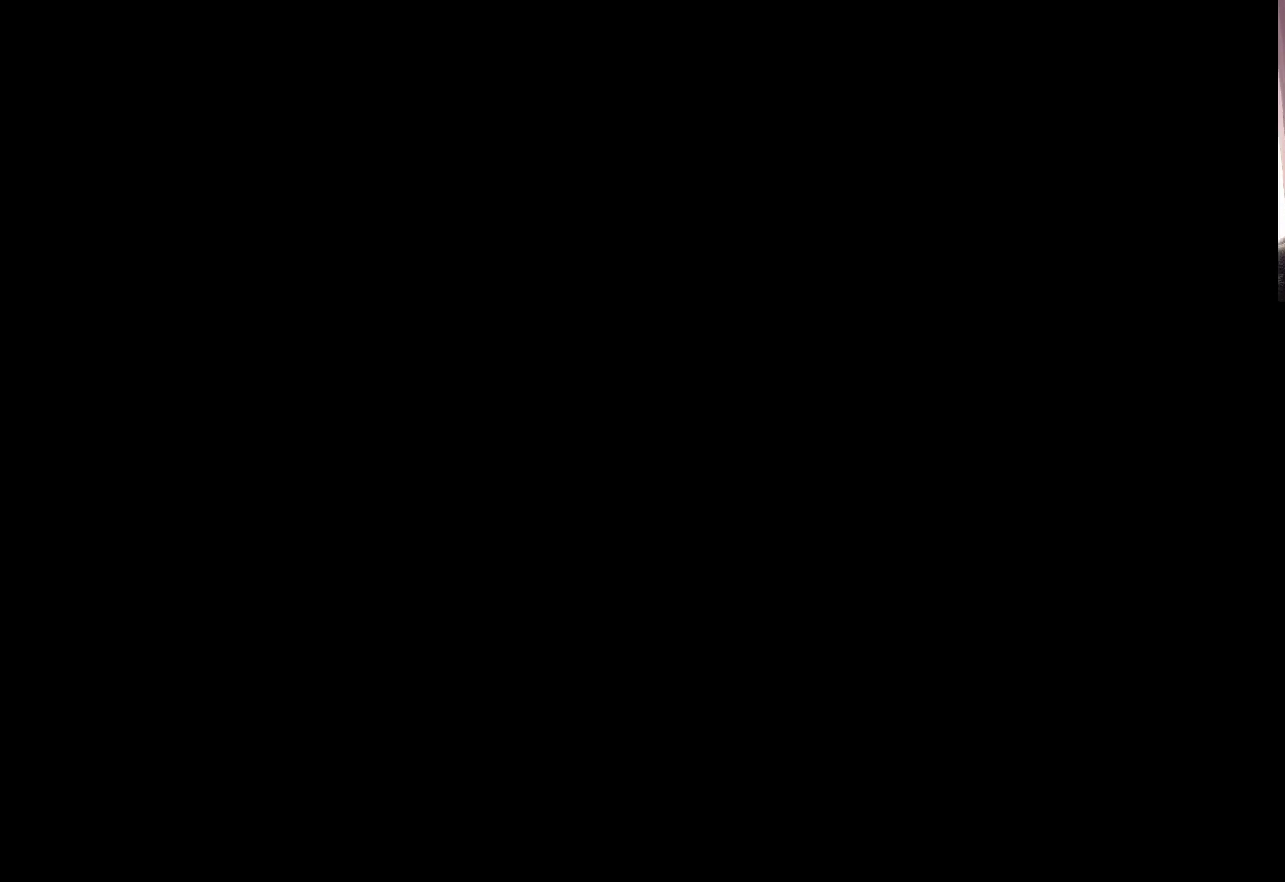
{"buttons": [], "left_stick": "center", "events": []}
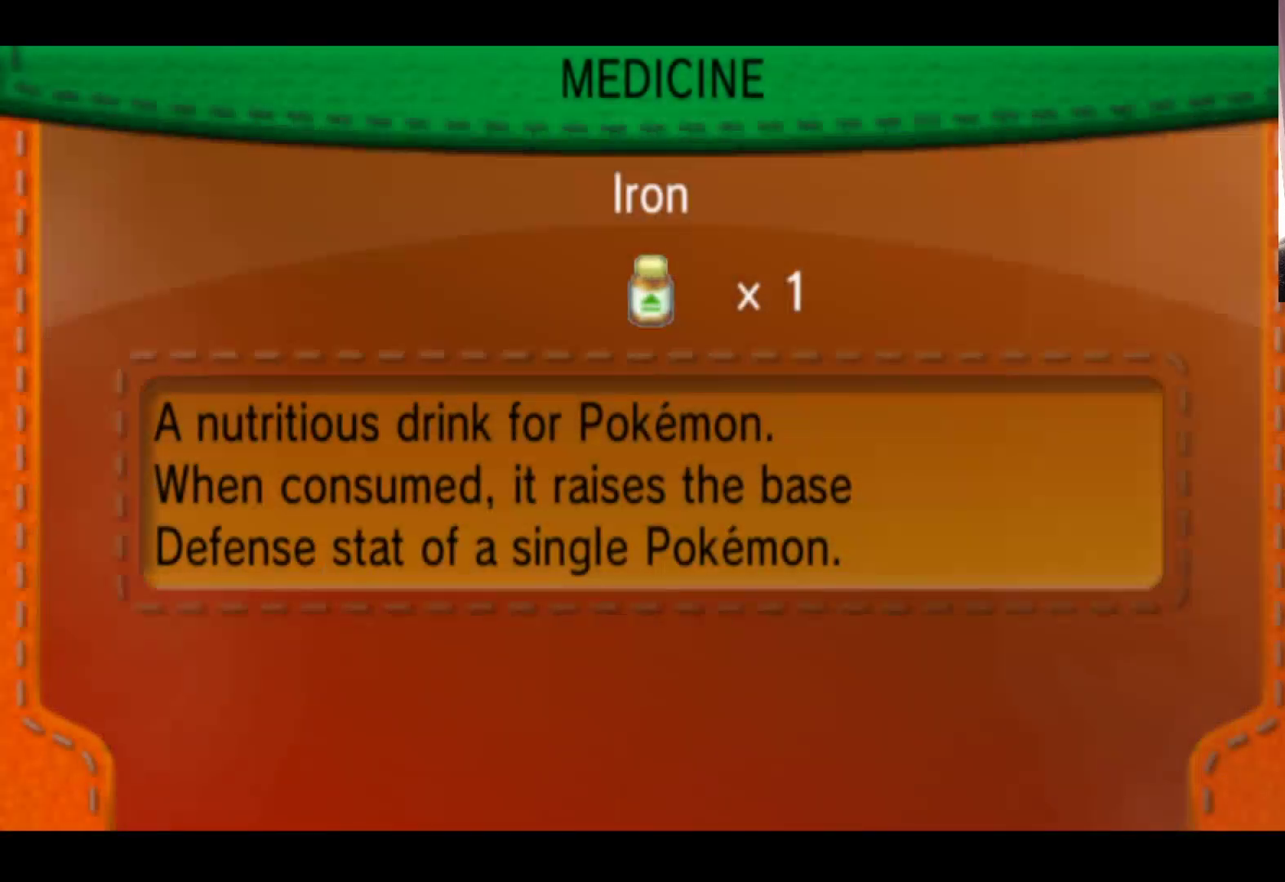
{"buttons": [], "left_stick": "center", "events": []}
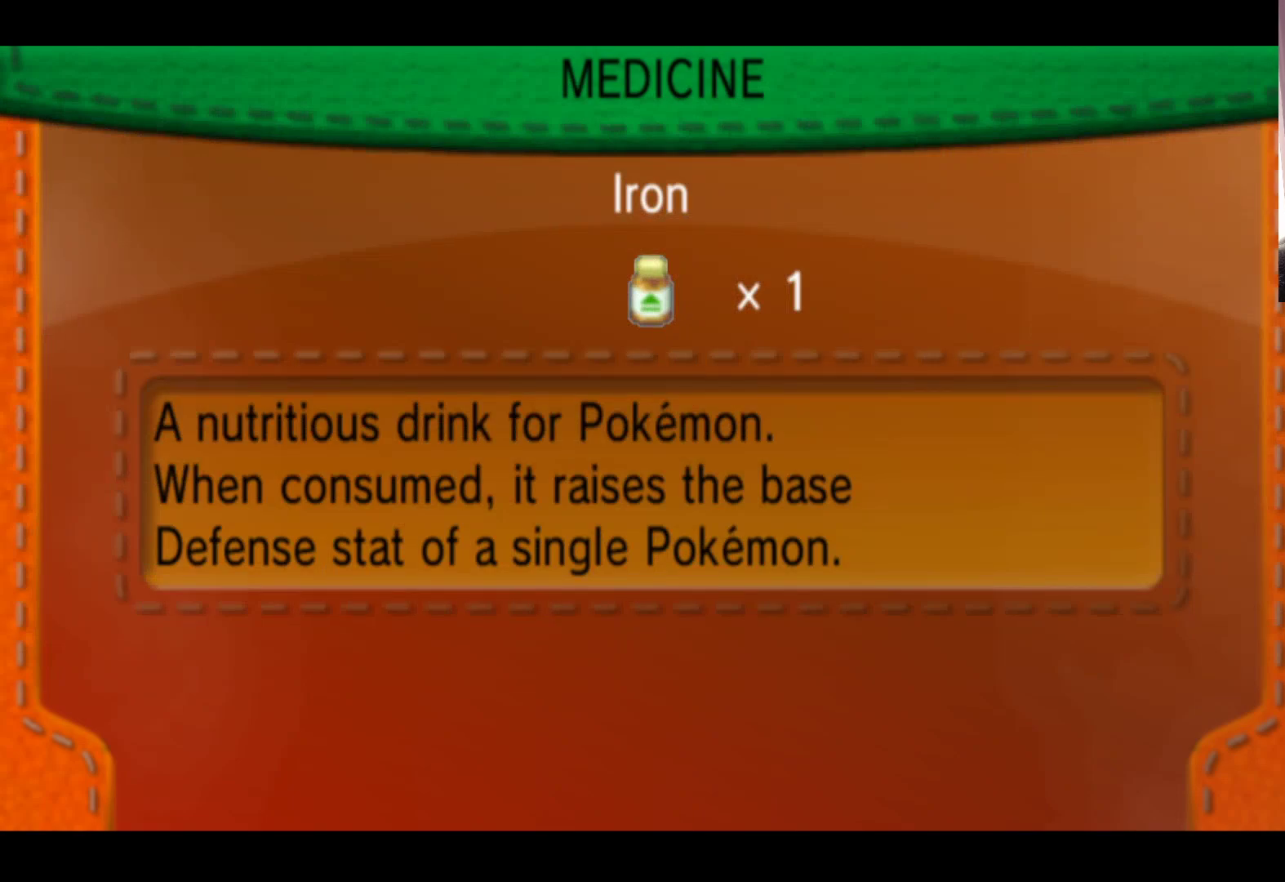
{"buttons": [], "left_stick": "up", "events": [[467, "left_stick", "up"]]}
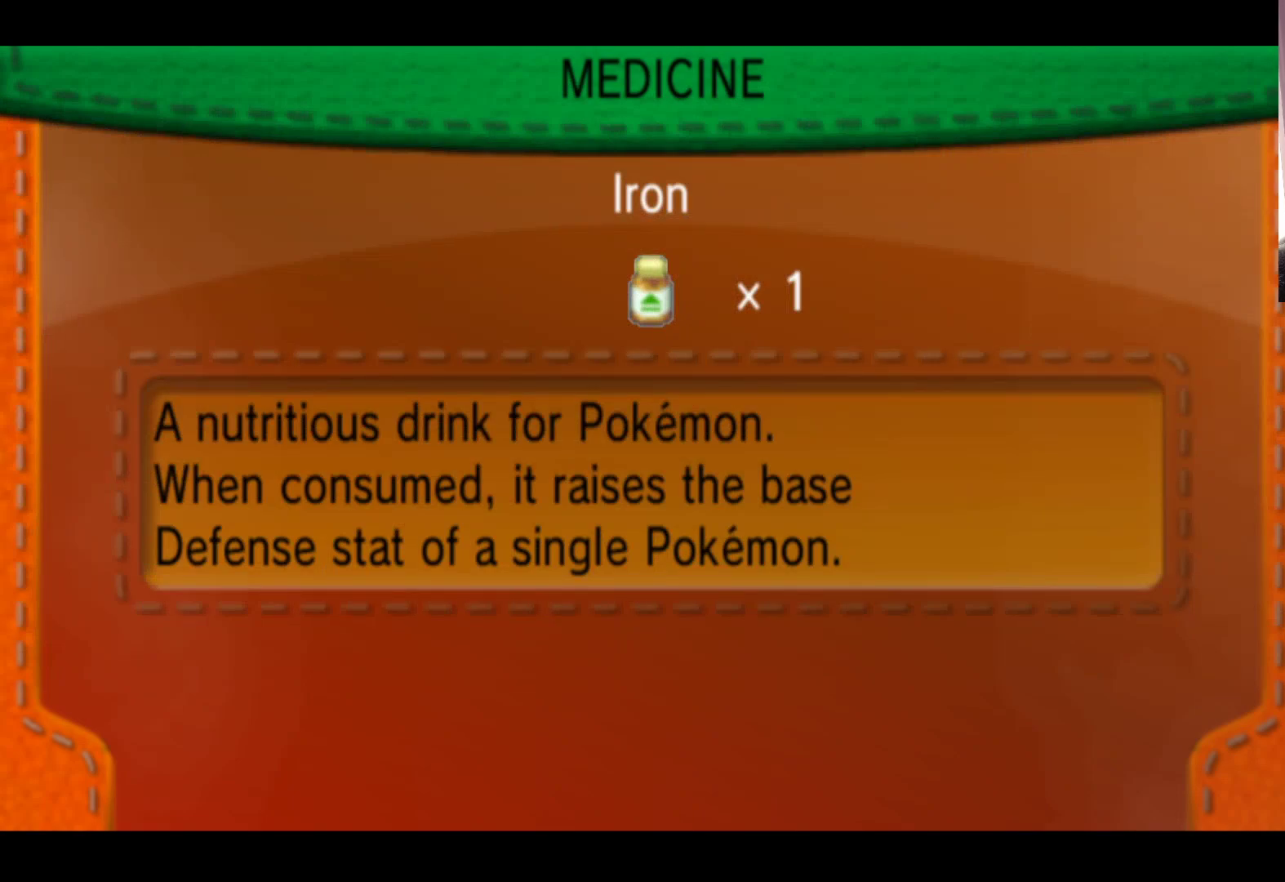
{"buttons": [], "left_stick": "up", "events": []}
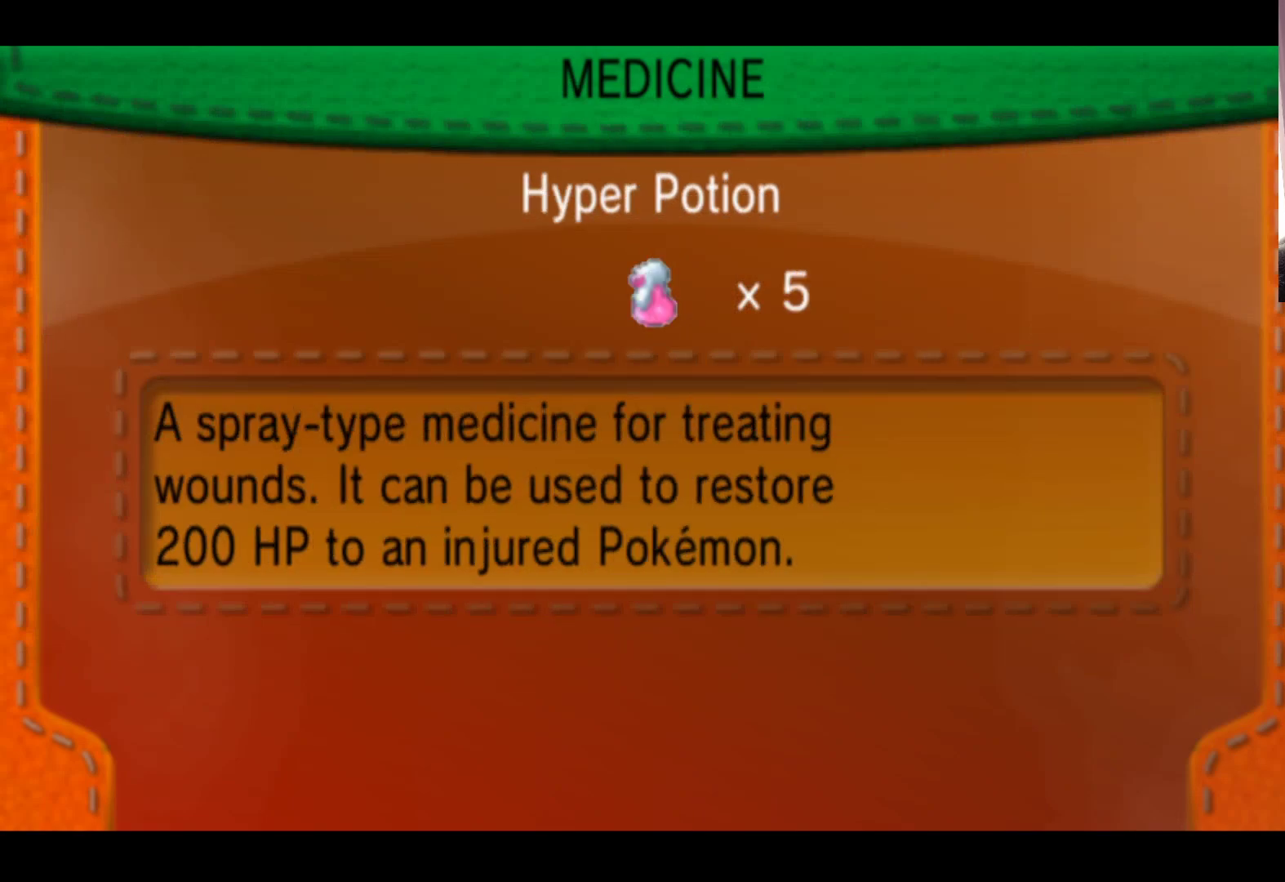
{"buttons": [], "left_stick": "center", "events": [[300, "left_stick", "center"]]}
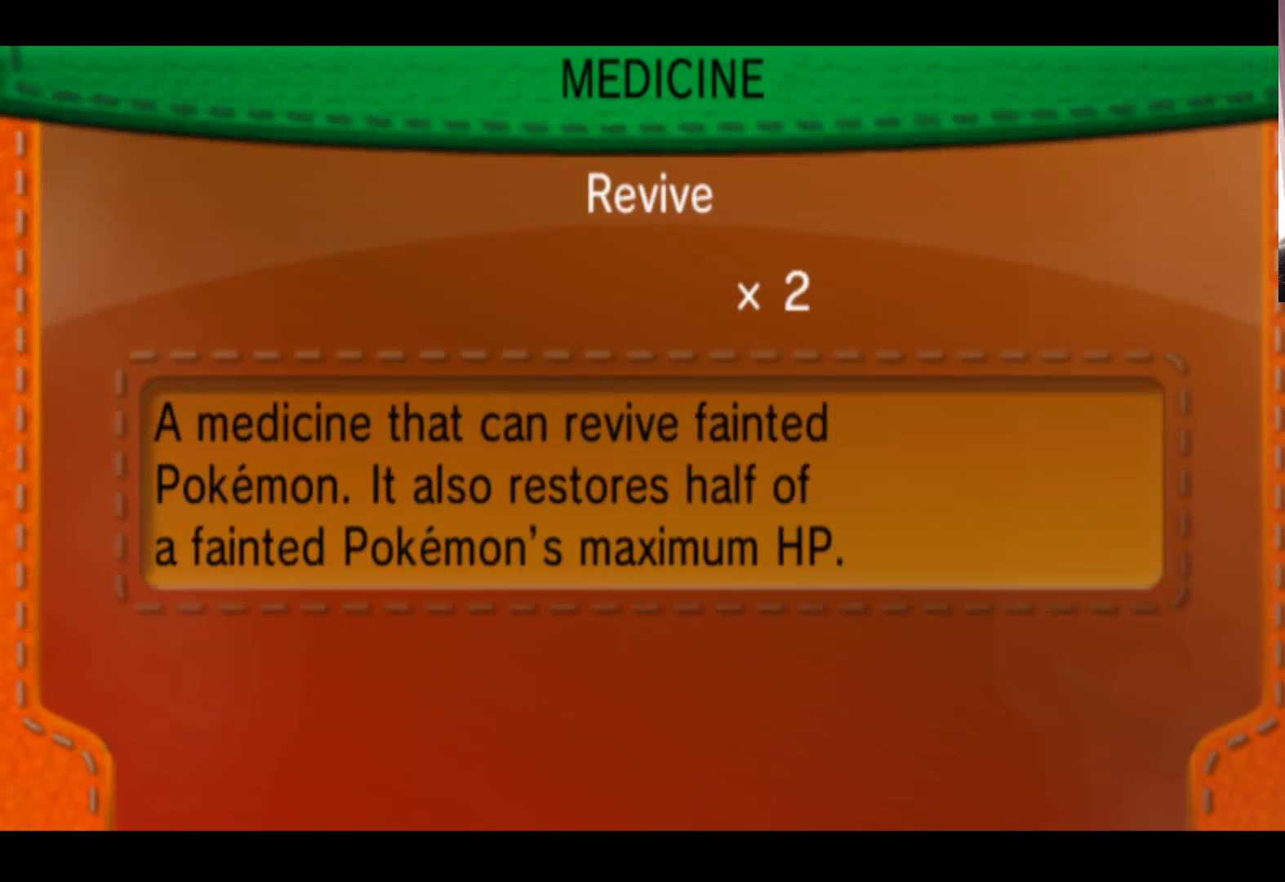
{"buttons": [], "left_stick": "center", "events": [[250, "left_stick", "down"], [467, "left_stick", "center"]]}
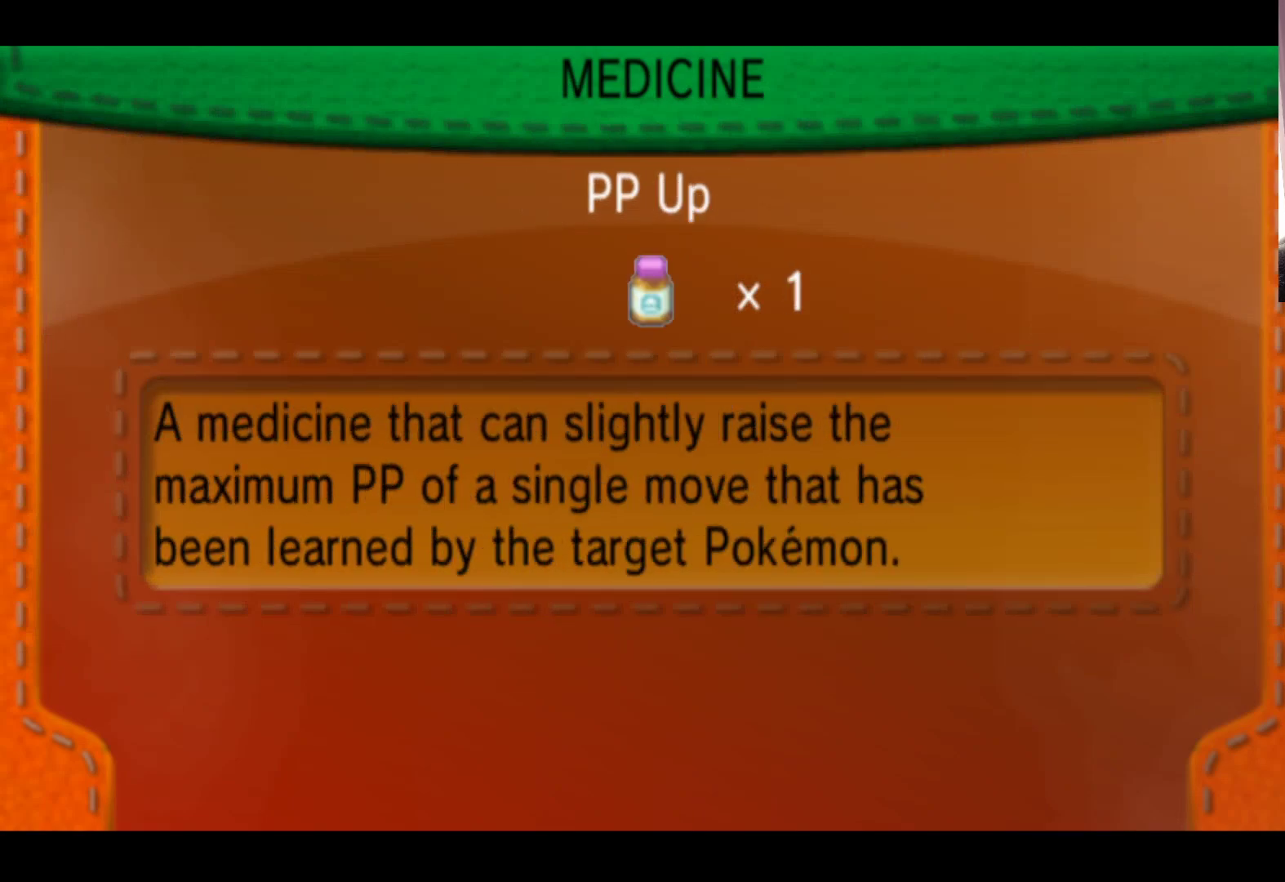
{"buttons": [], "left_stick": "center", "events": [[267, "left_stick", "down"], [450, "left_stick", "center"]]}
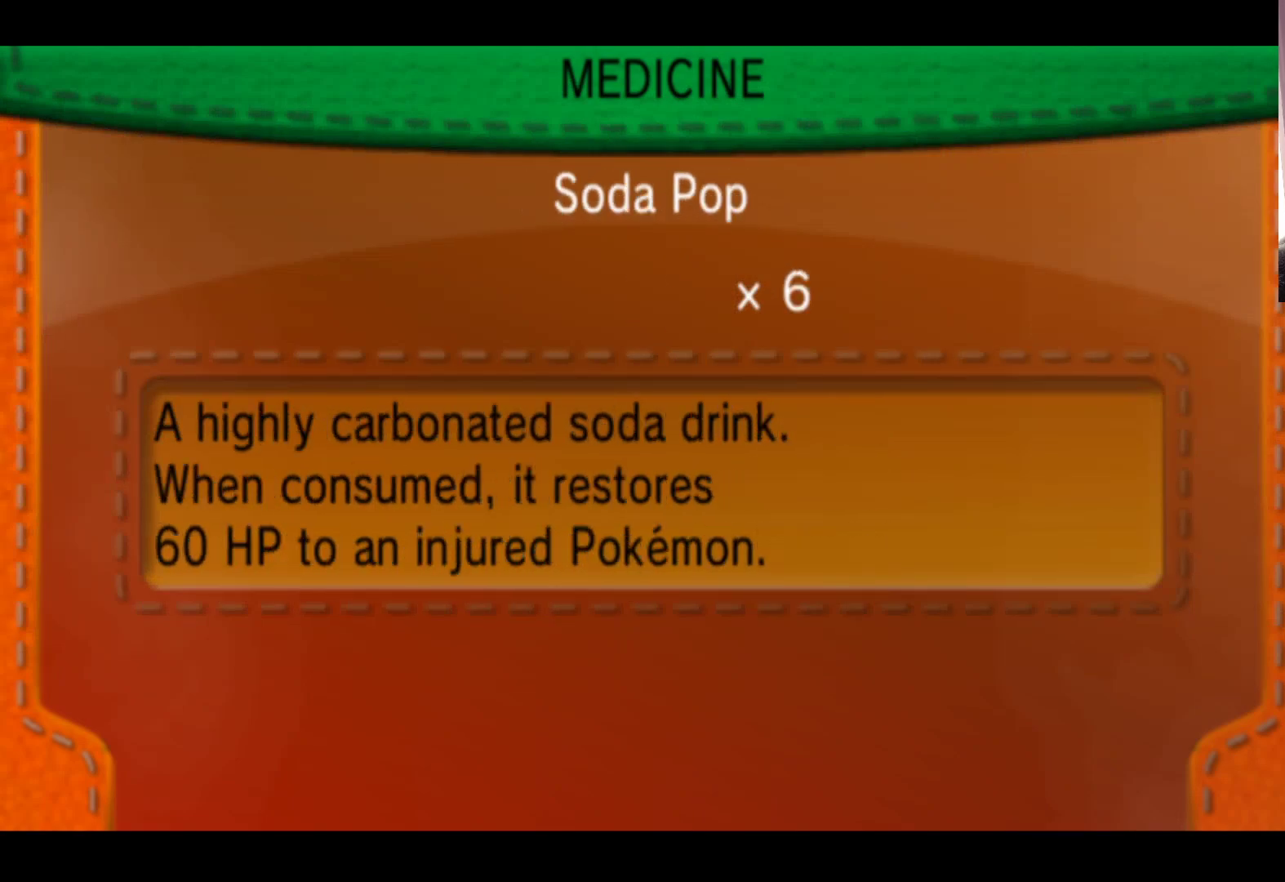
{"buttons": [], "left_stick": "center", "events": [[267, "A", "down"], [400, "A", "up"]]}
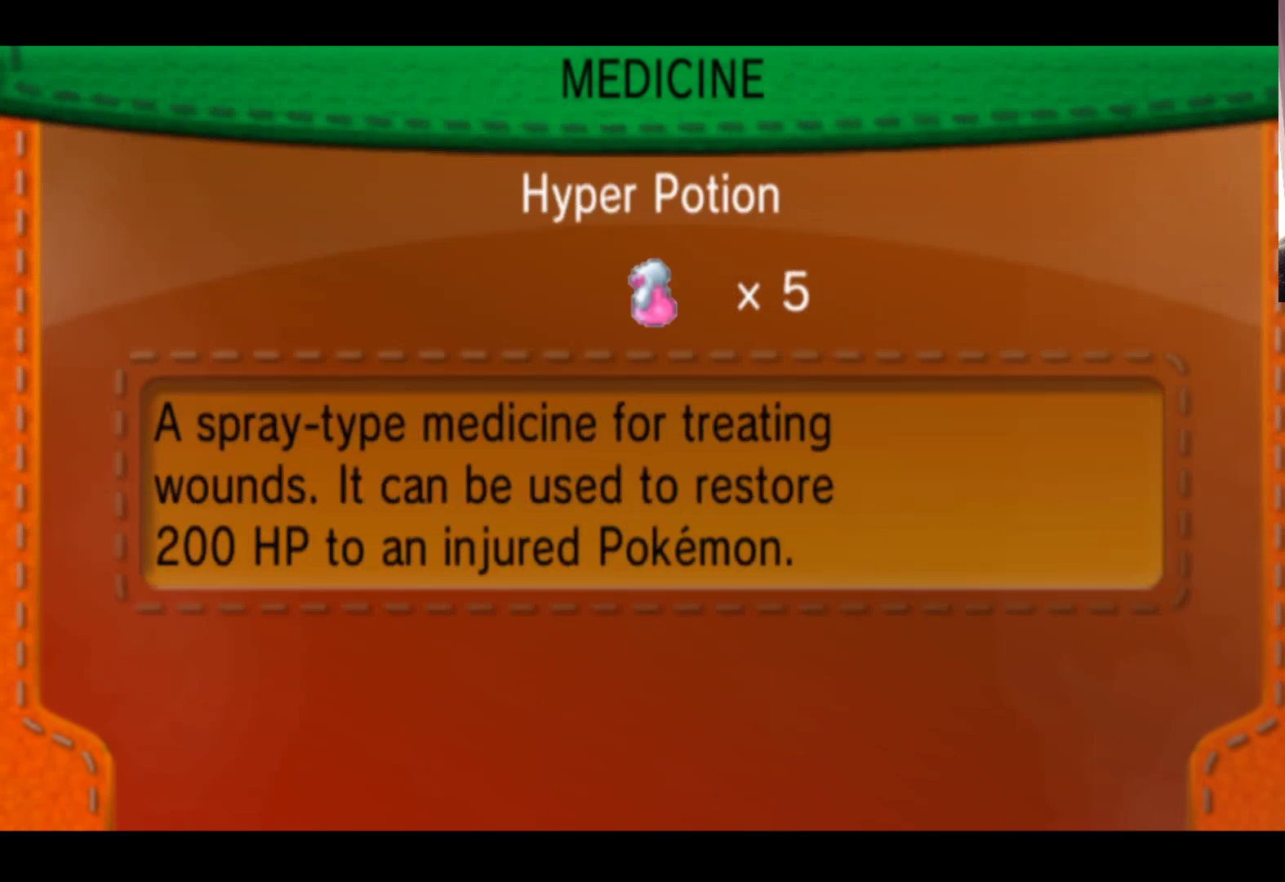
{"buttons": [], "left_stick": "center", "events": []}
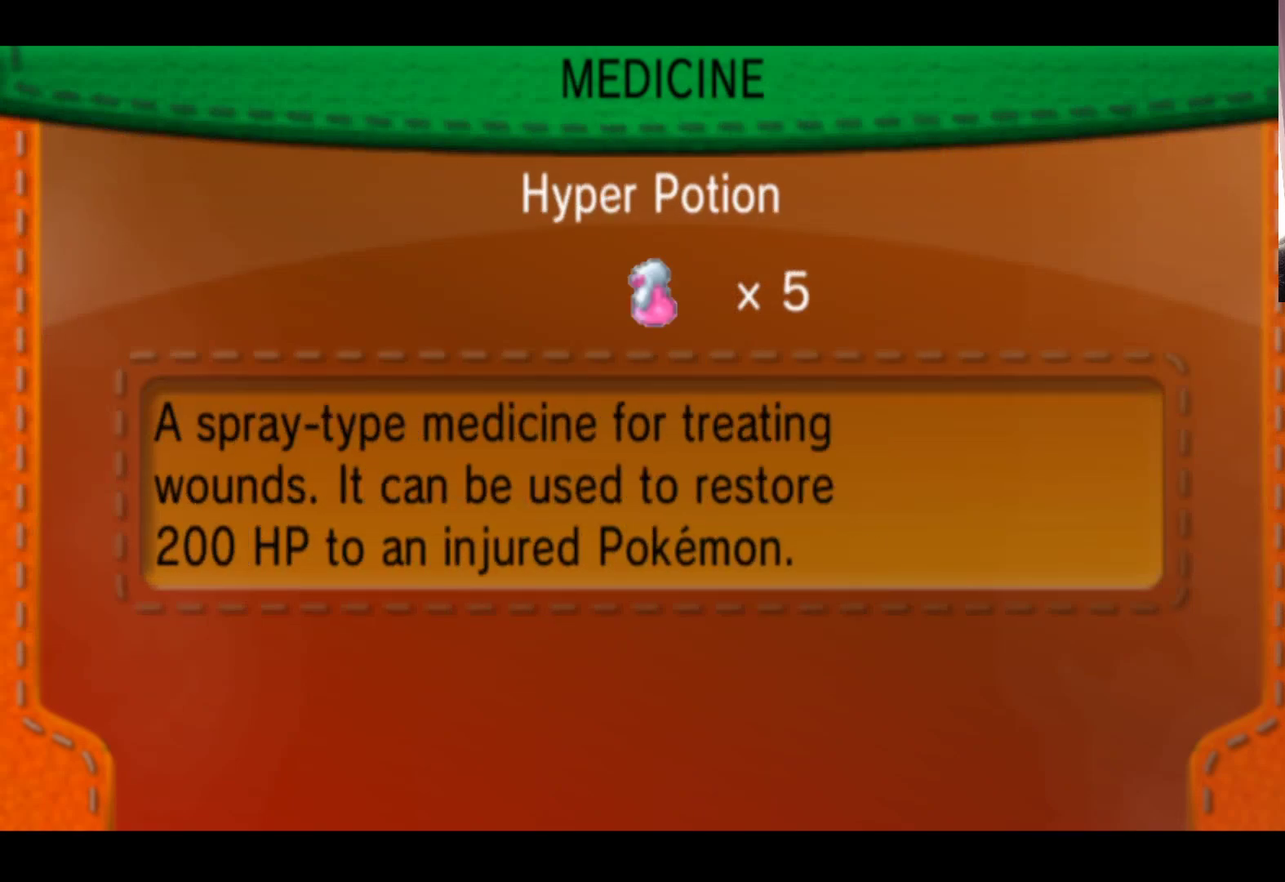
{"buttons": [], "left_stick": "center", "events": [[300, "B", "down"], [383, "B", "up"]]}
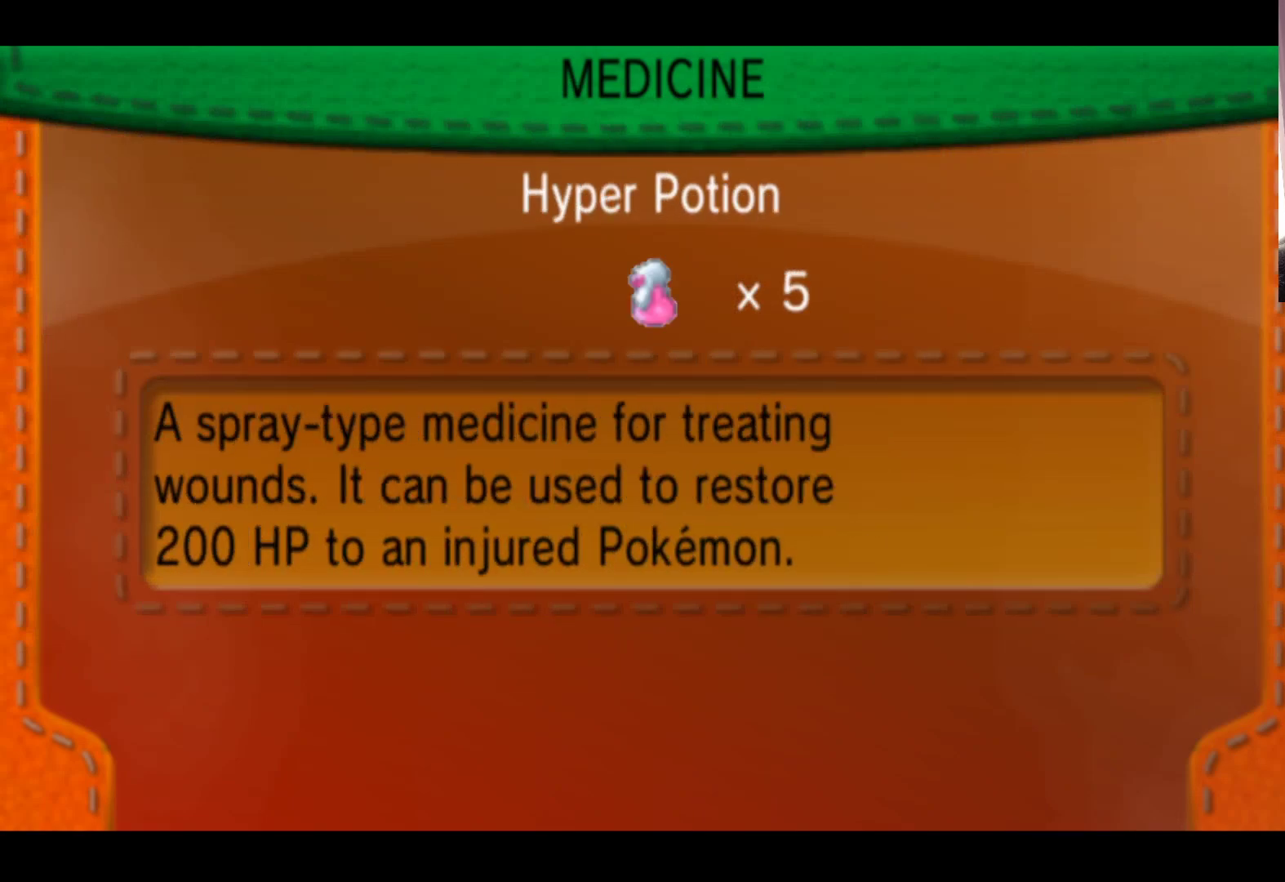
{"buttons": [], "left_stick": "up", "events": [[433, "left_stick", "up"]]}
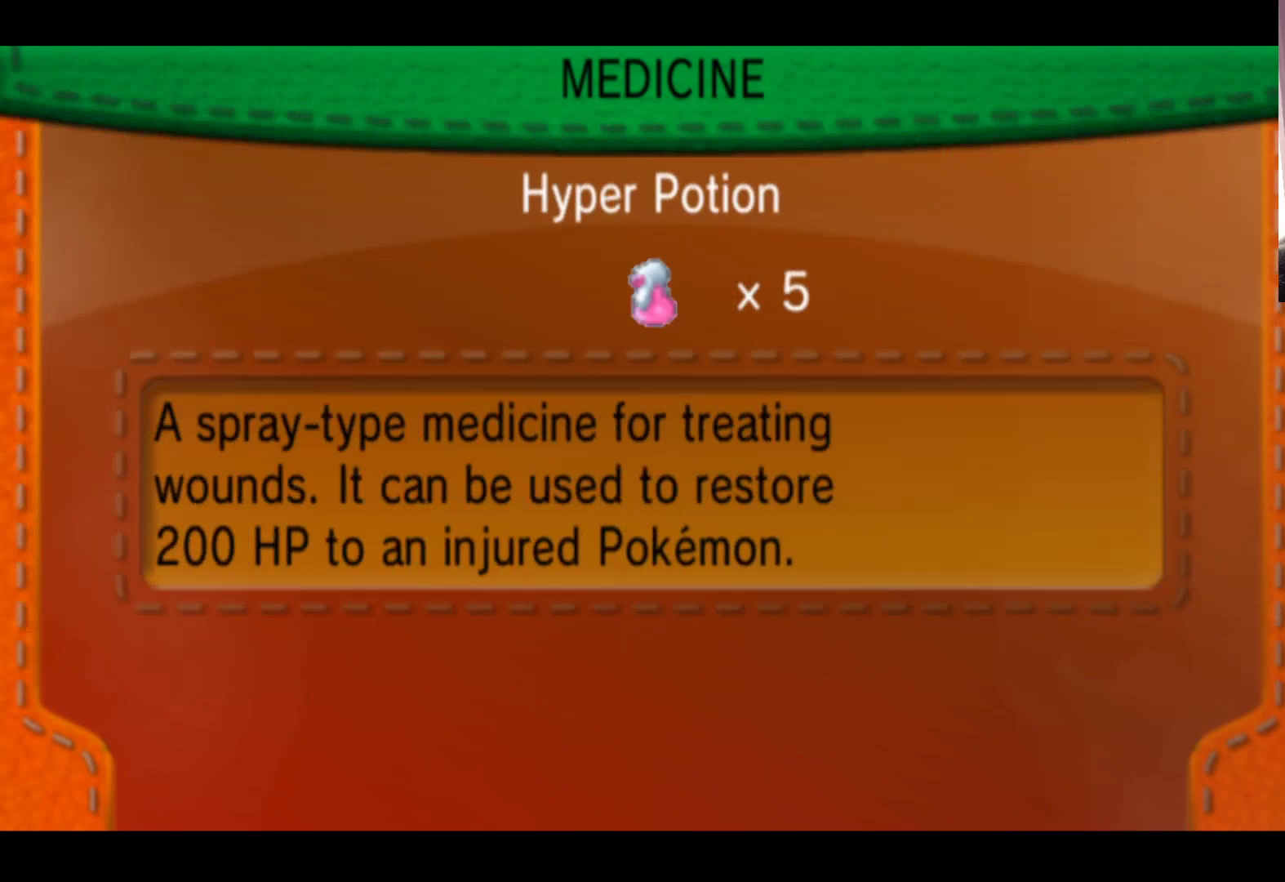
{"buttons": [], "left_stick": "center", "events": [[50, "left_stick", "center"], [267, "A", "down"], [367, "A", "up"]]}
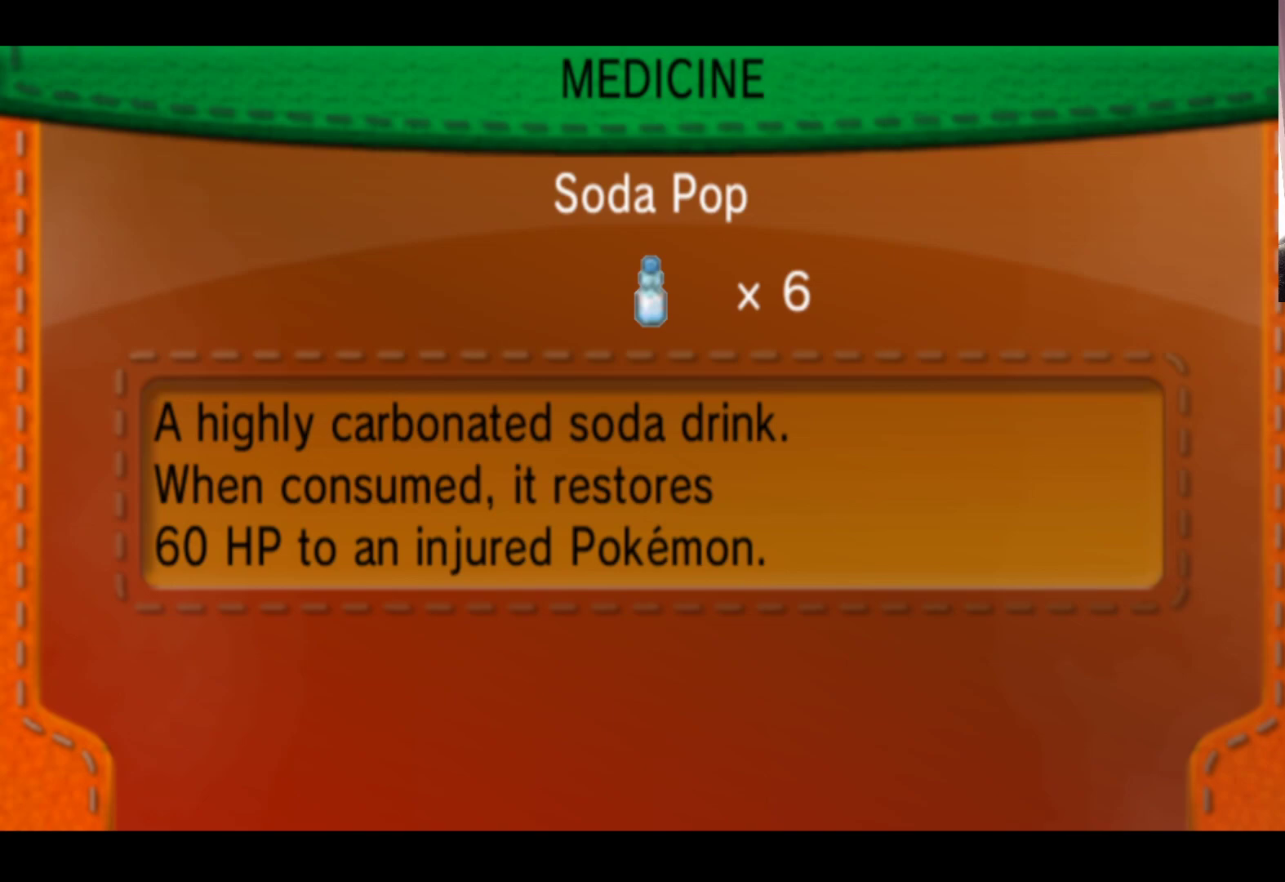
{"buttons": [], "left_stick": "center", "events": []}
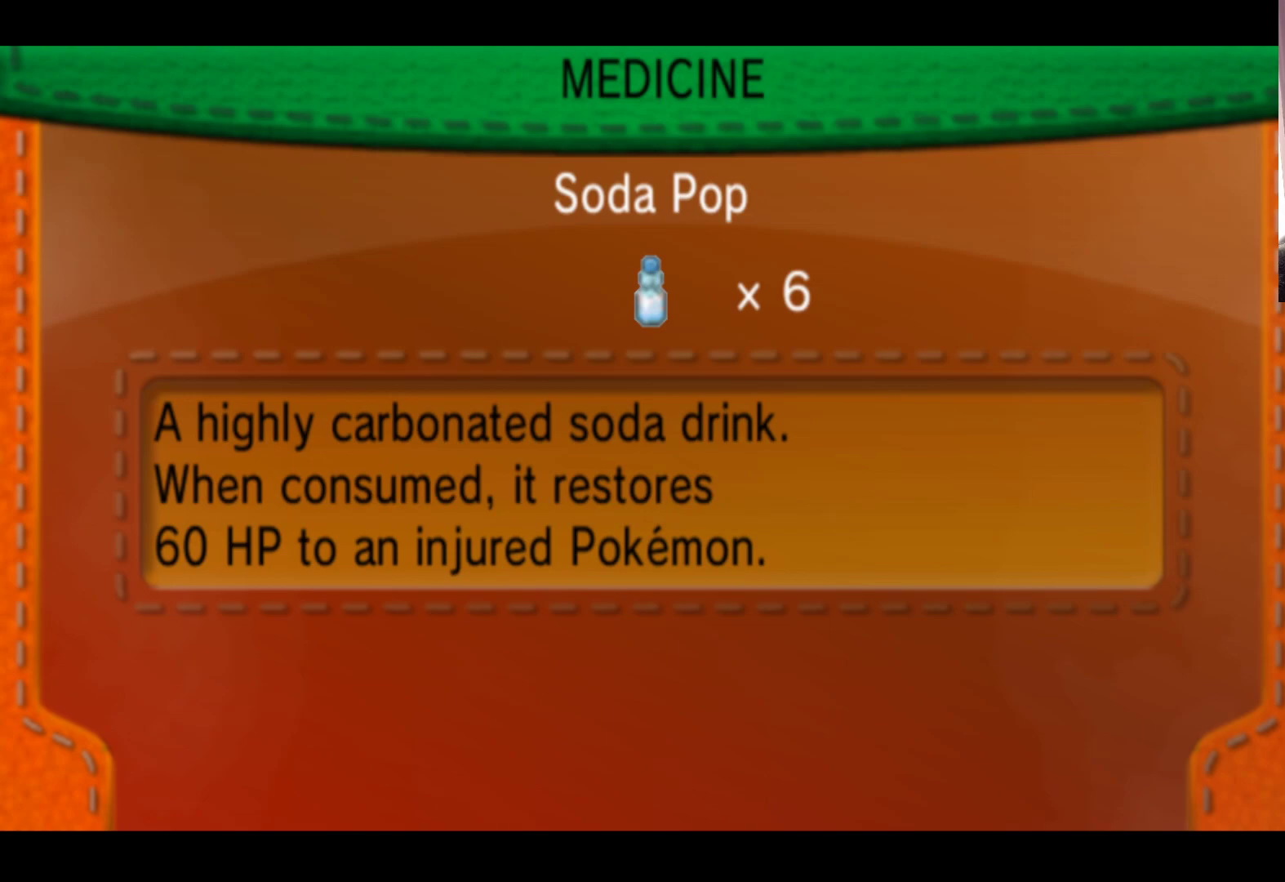
{"buttons": [], "left_stick": "center", "events": []}
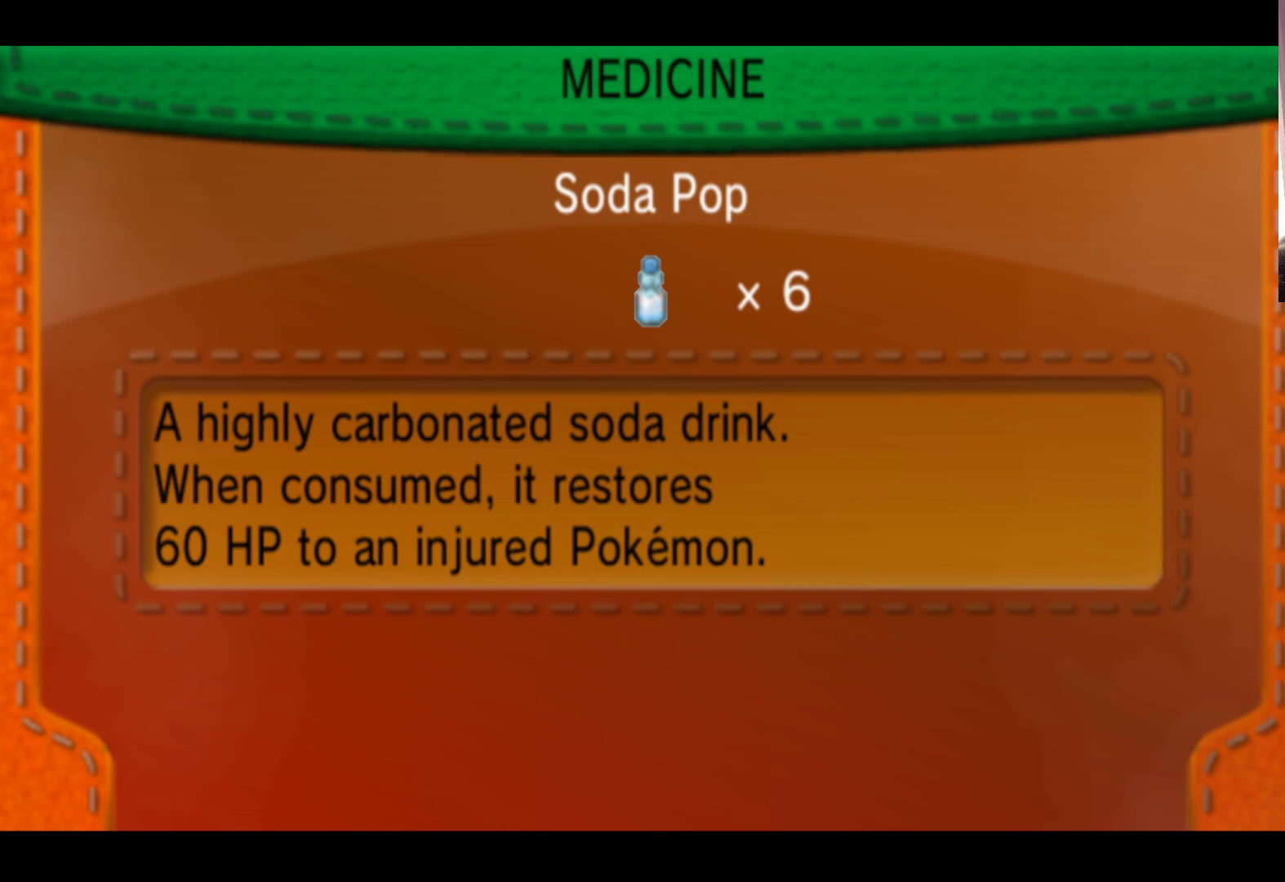
{"buttons": [], "left_stick": "center", "events": []}
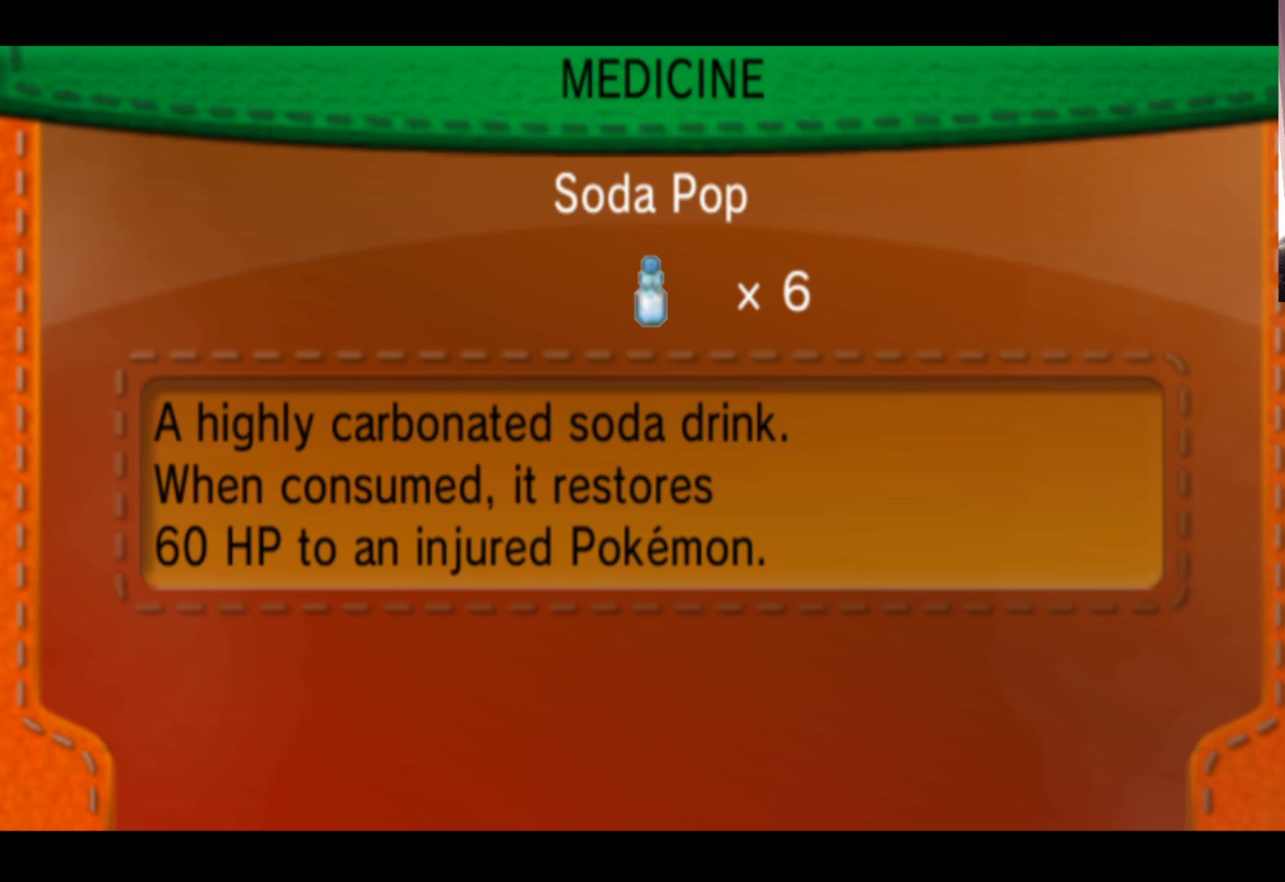
{"buttons": ["A"], "left_stick": "center", "events": [[417, "A", "down"]]}
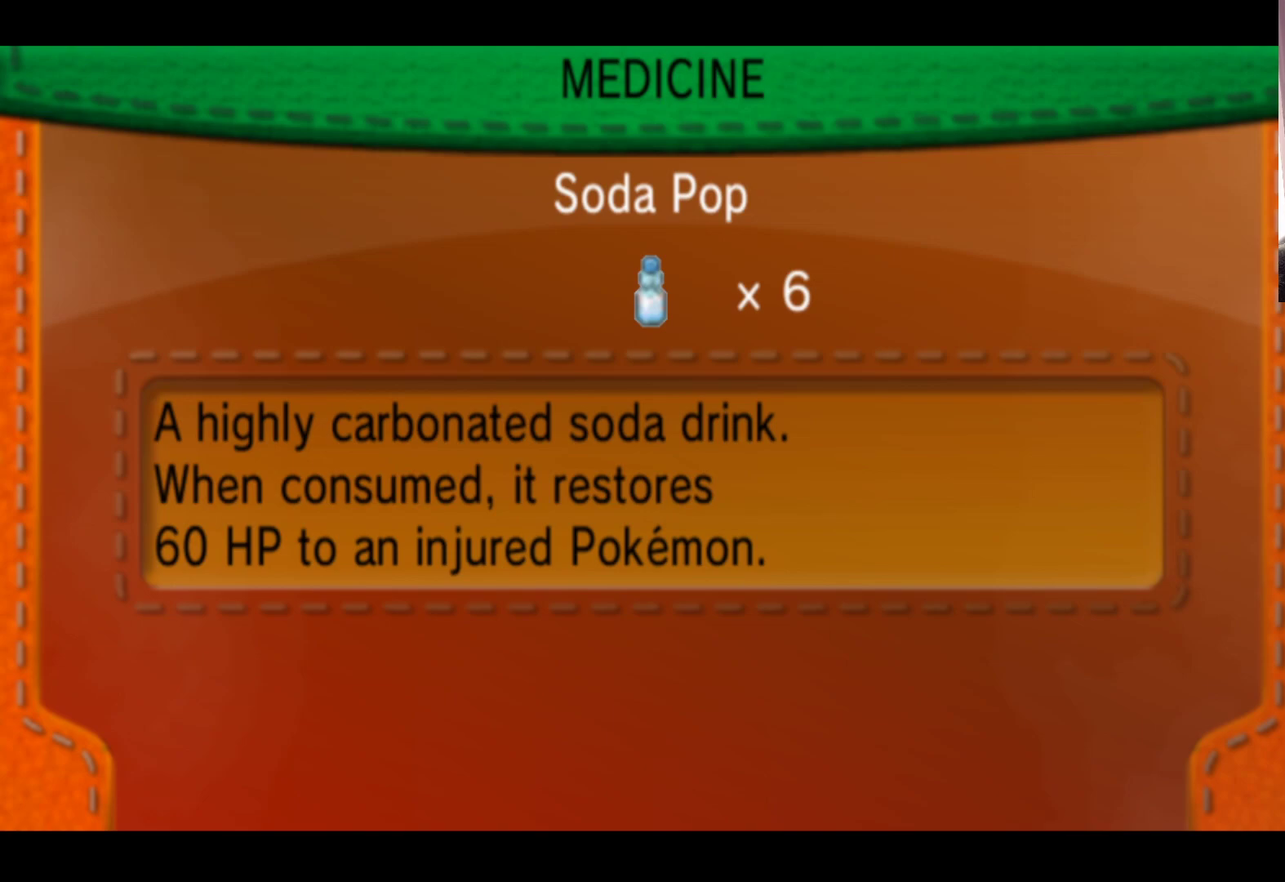
{"buttons": [], "left_stick": "center", "events": [[67, "A", "up"]]}